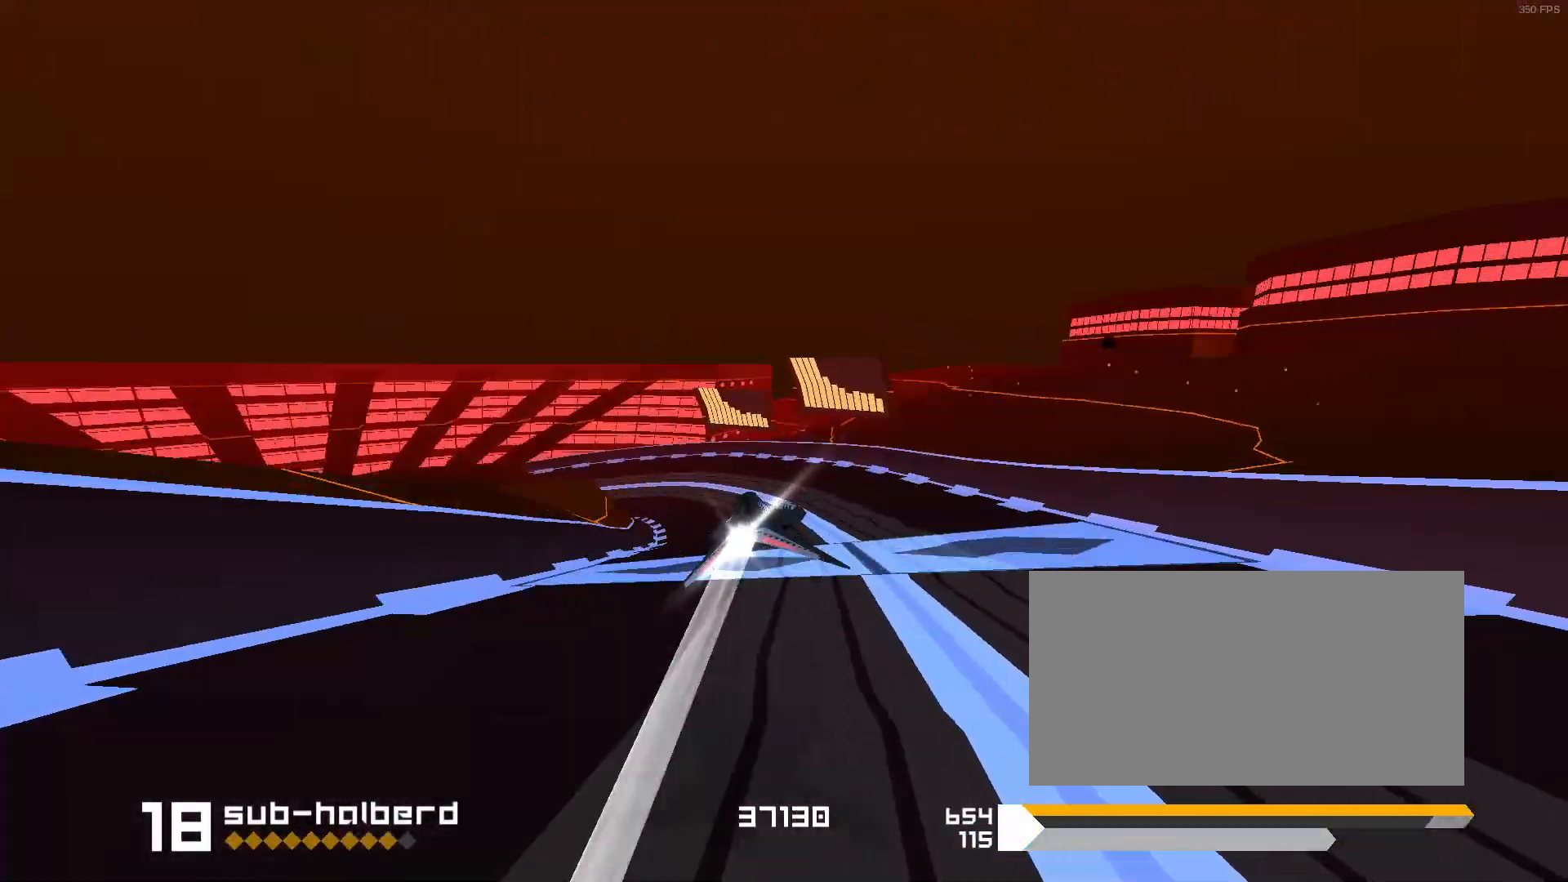
Gameplay with keyboard; each line is a JSON object with the keys held at the frame after it. "events" lists presses ("down") and releases ("up") of "1", "2", "3", "5", "d", "e", "f", "s" and "space" between this image and that frame as [ms after this image, input, new state], when the widget could be followed in between. No other keys are recorded. Mouse input is not recorded.
{"keys": ["1"]}
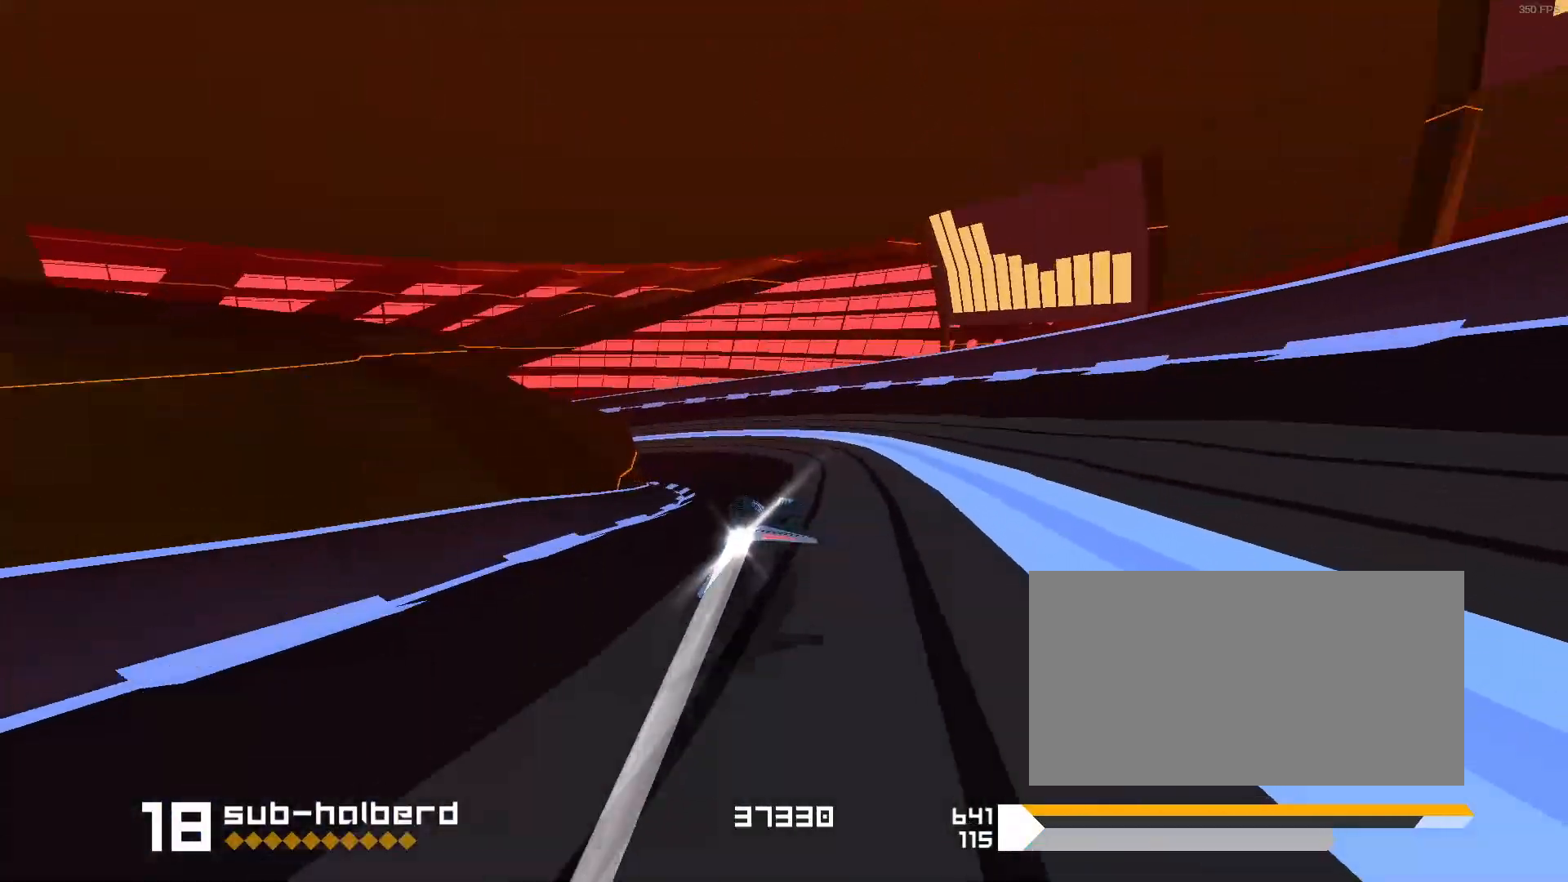
{"keys": ["1"], "events": []}
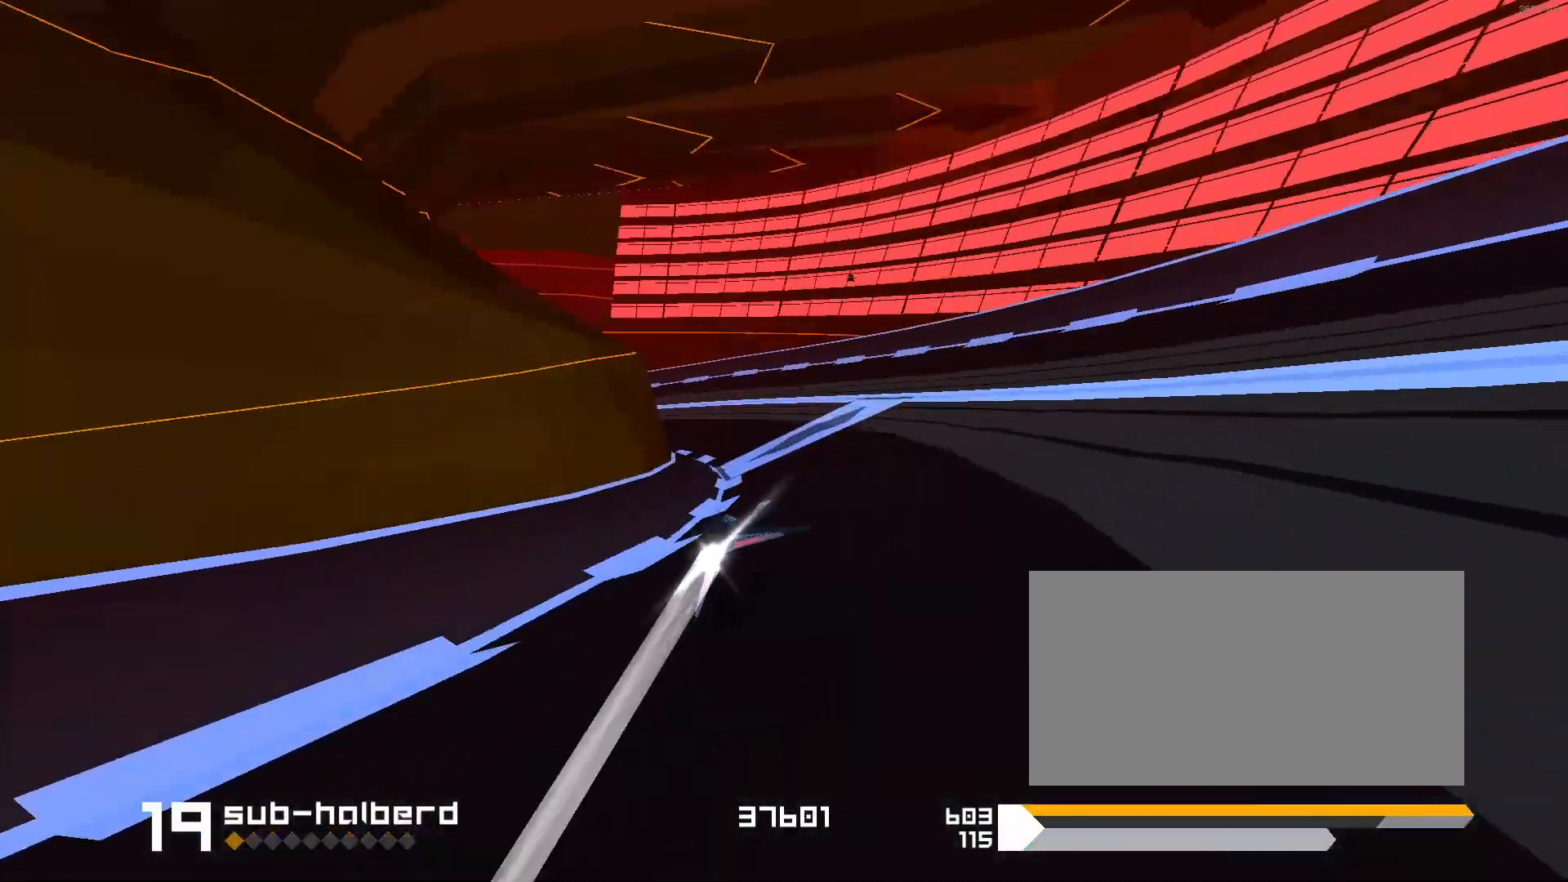
{"keys": ["1"], "events": [[133, "s", "down"], [283, "s", "up"]]}
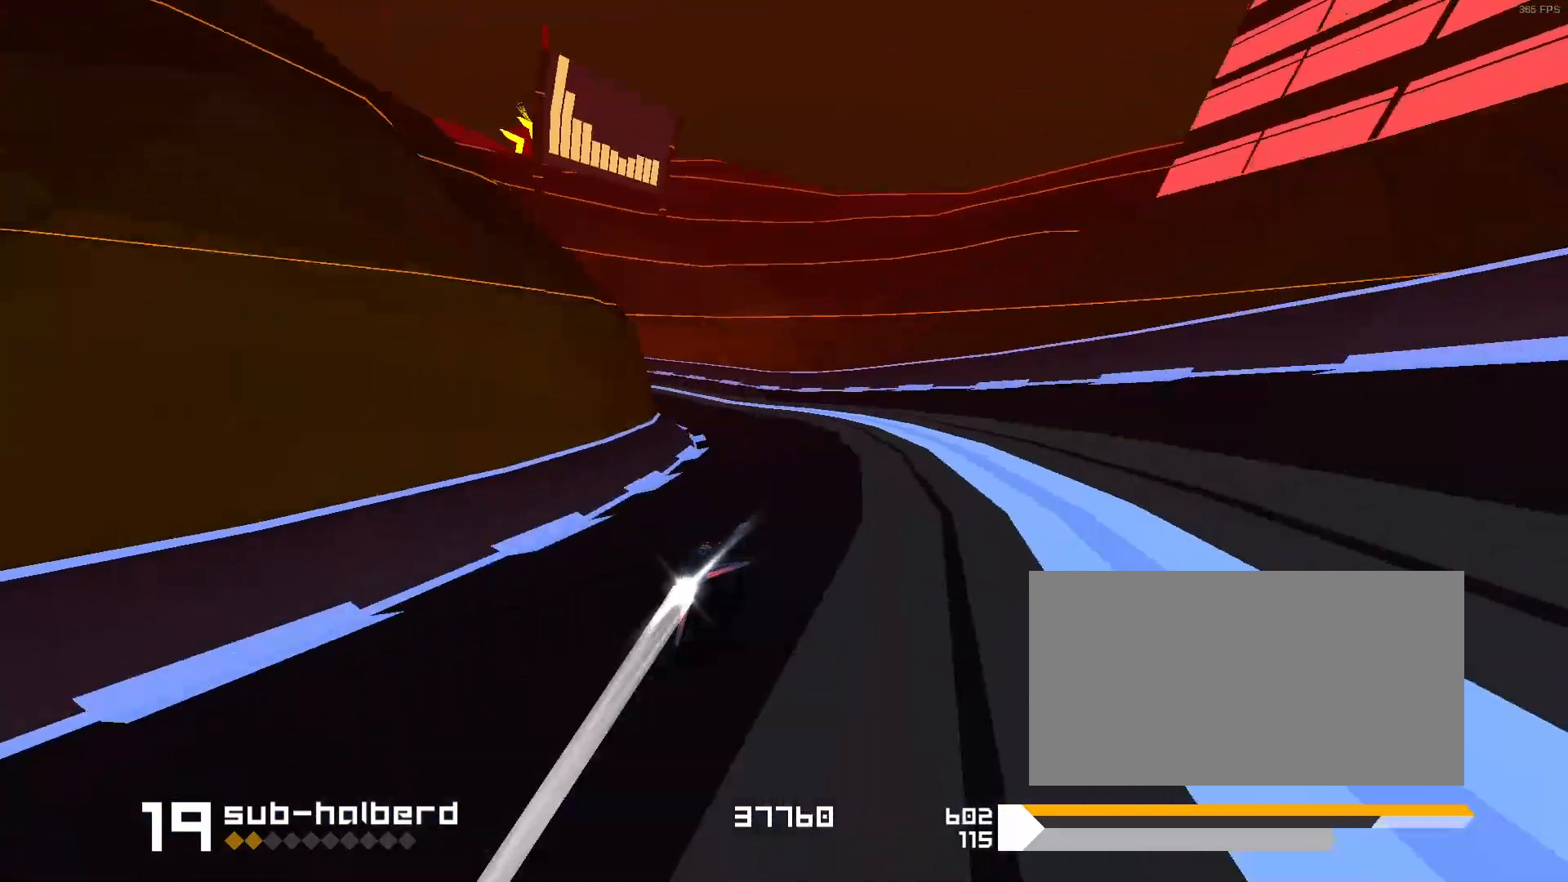
{"keys": [], "events": [[33, "1", "up"], [283, "1", "down"], [383, "1", "up"]]}
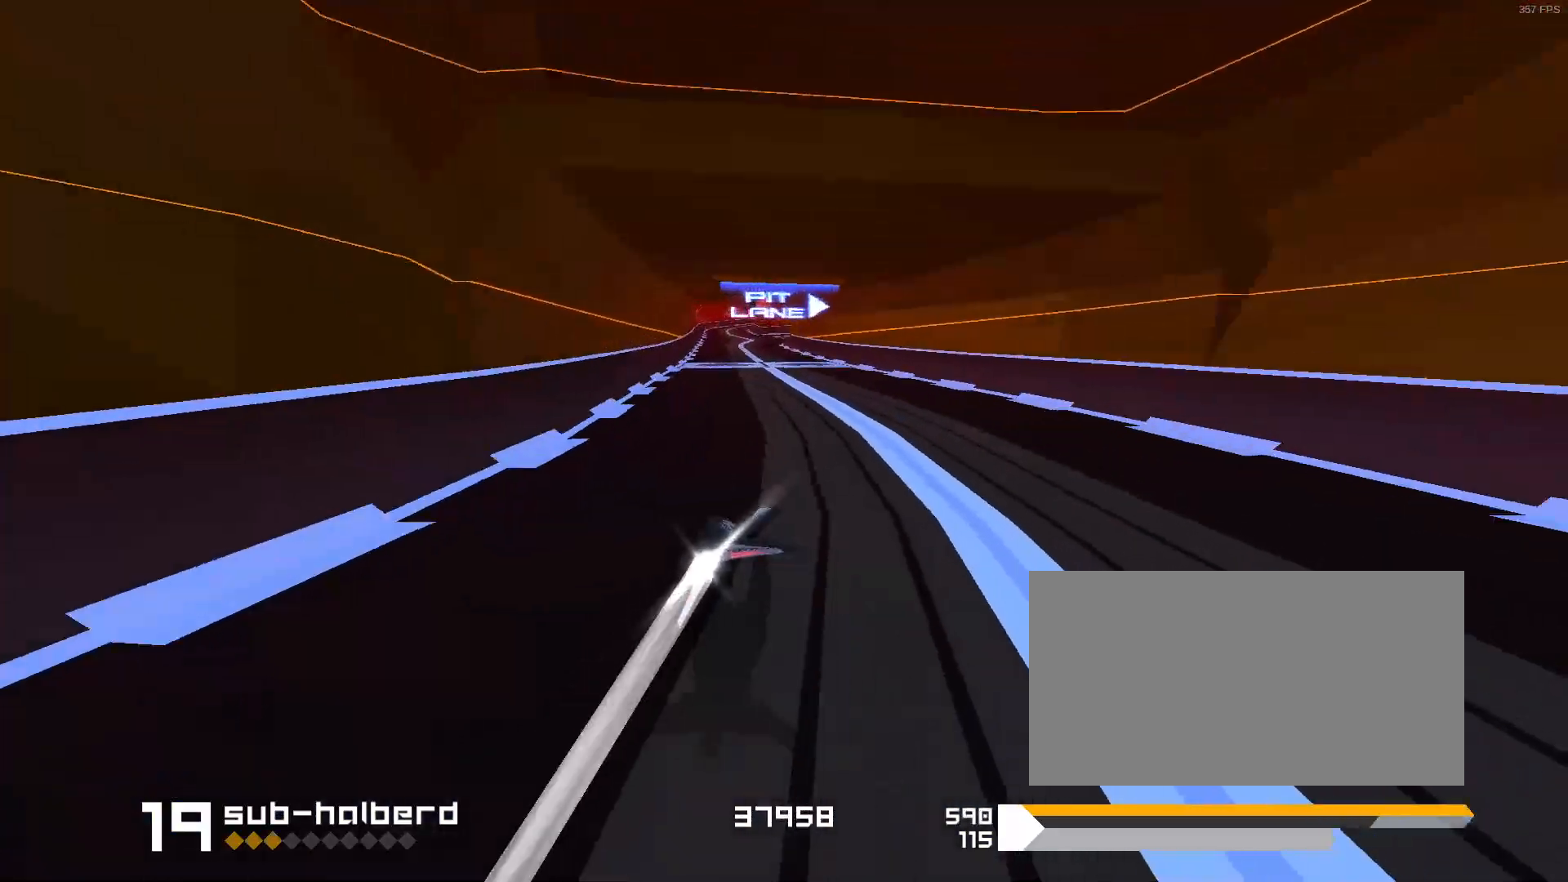
{"keys": [], "events": [[183, "1", "down"], [333, "1", "up"]]}
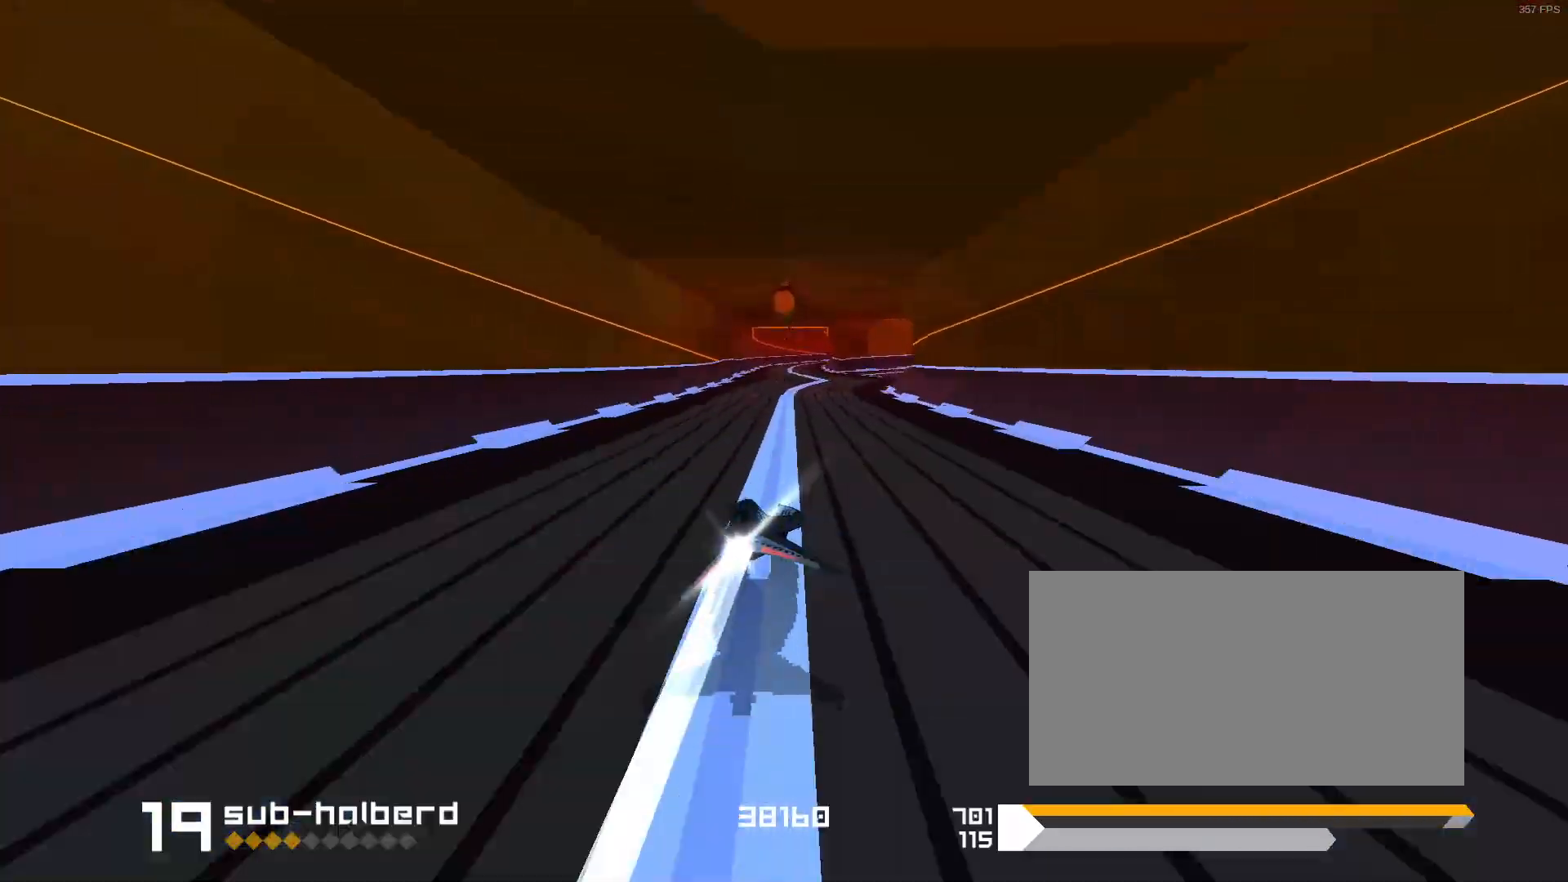
{"keys": ["3"], "events": [[450, "3", "down"]]}
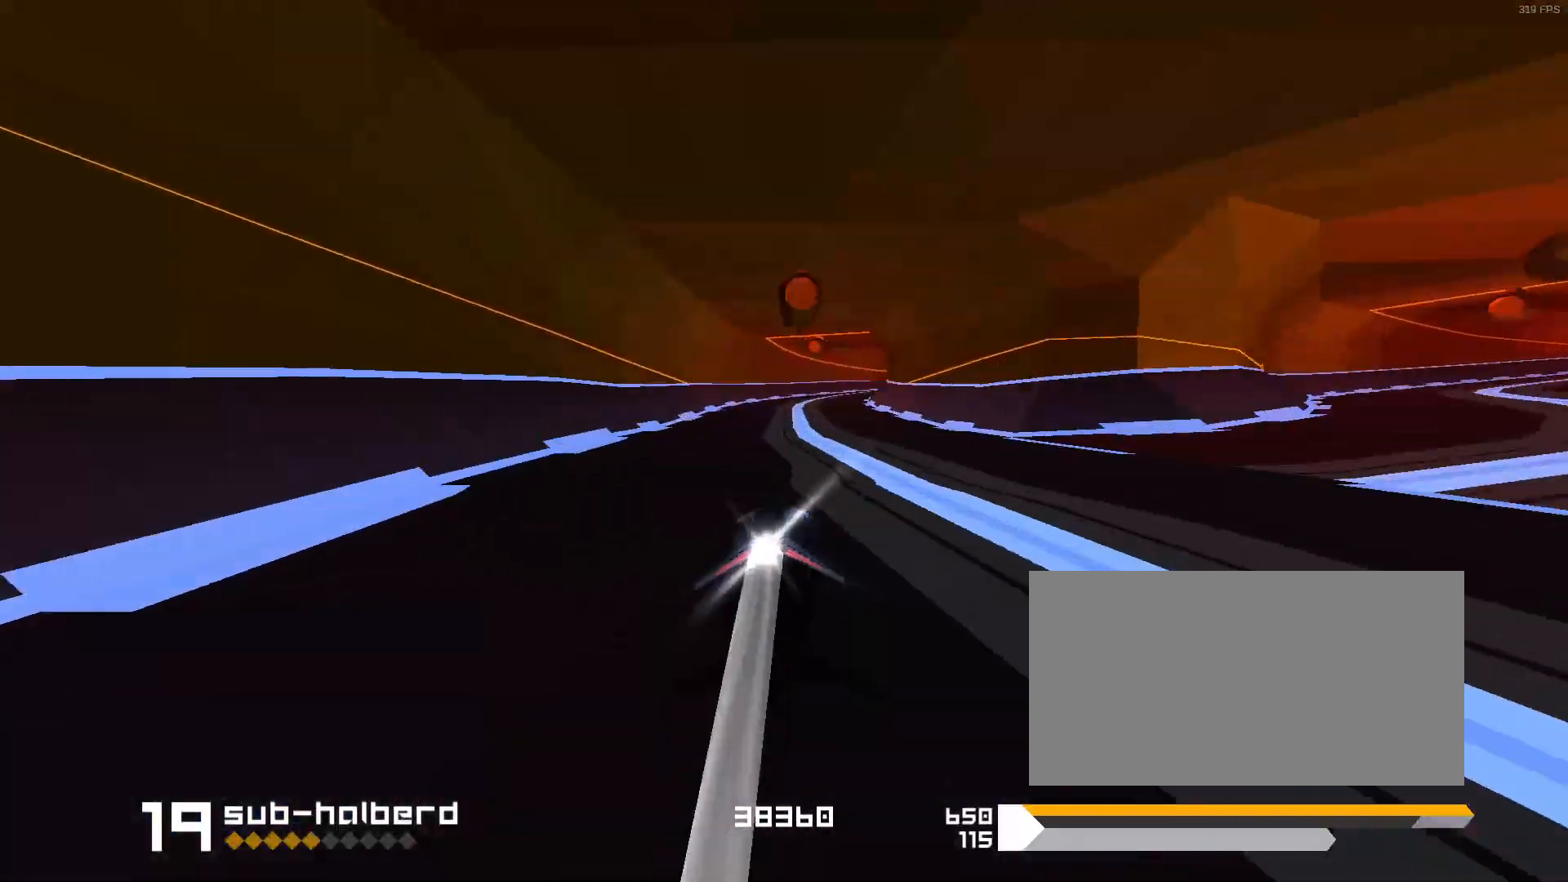
{"keys": [], "events": [[467, "3", "up"]]}
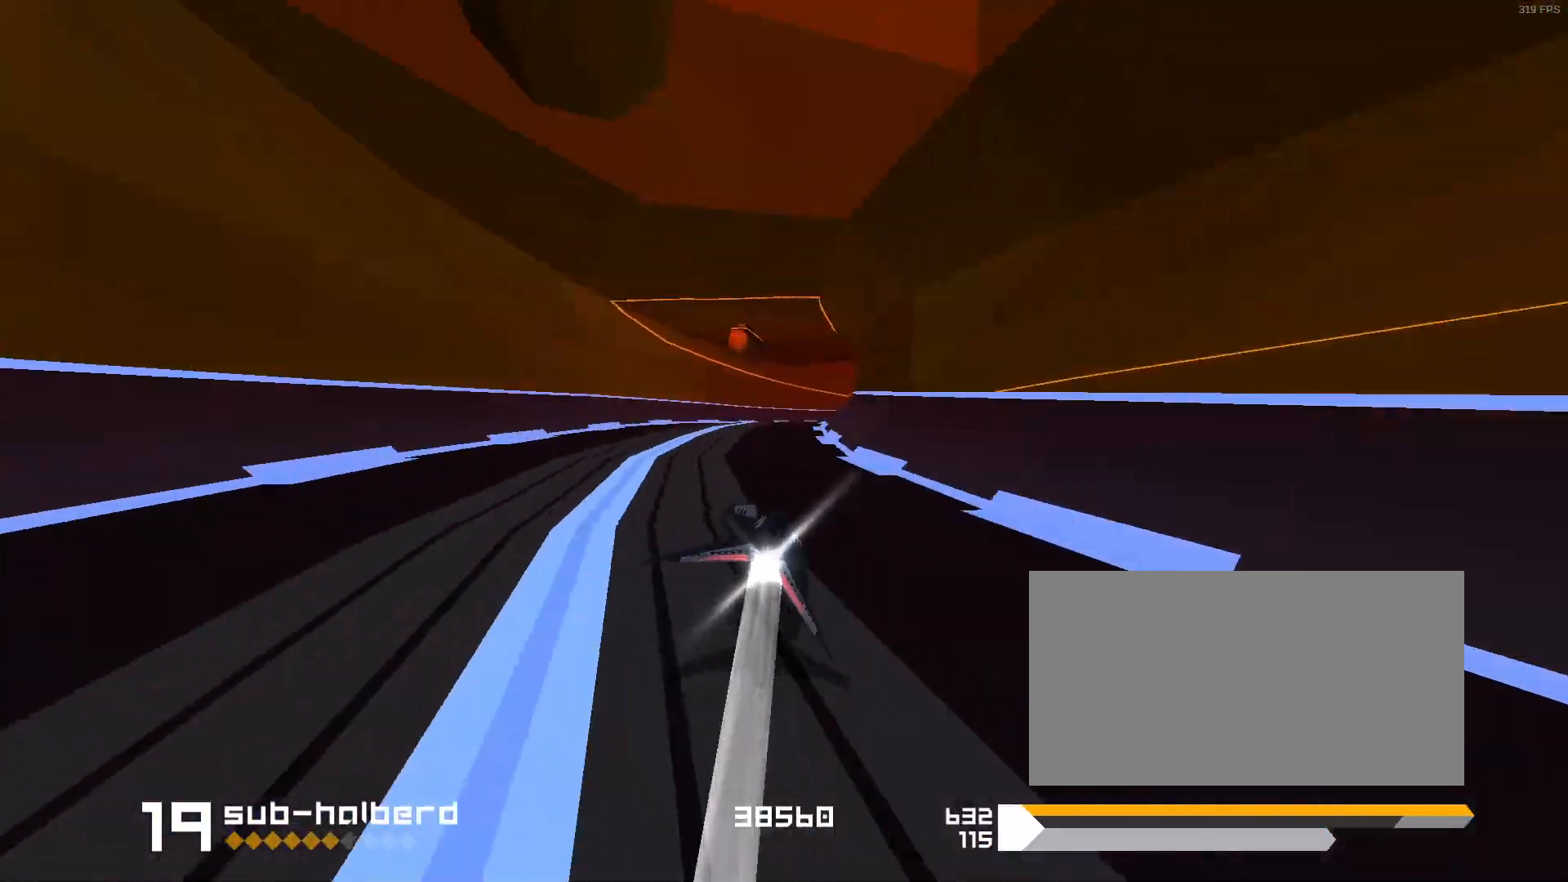
{"keys": [], "events": [[317, "3", "down"], [467, "3", "up"]]}
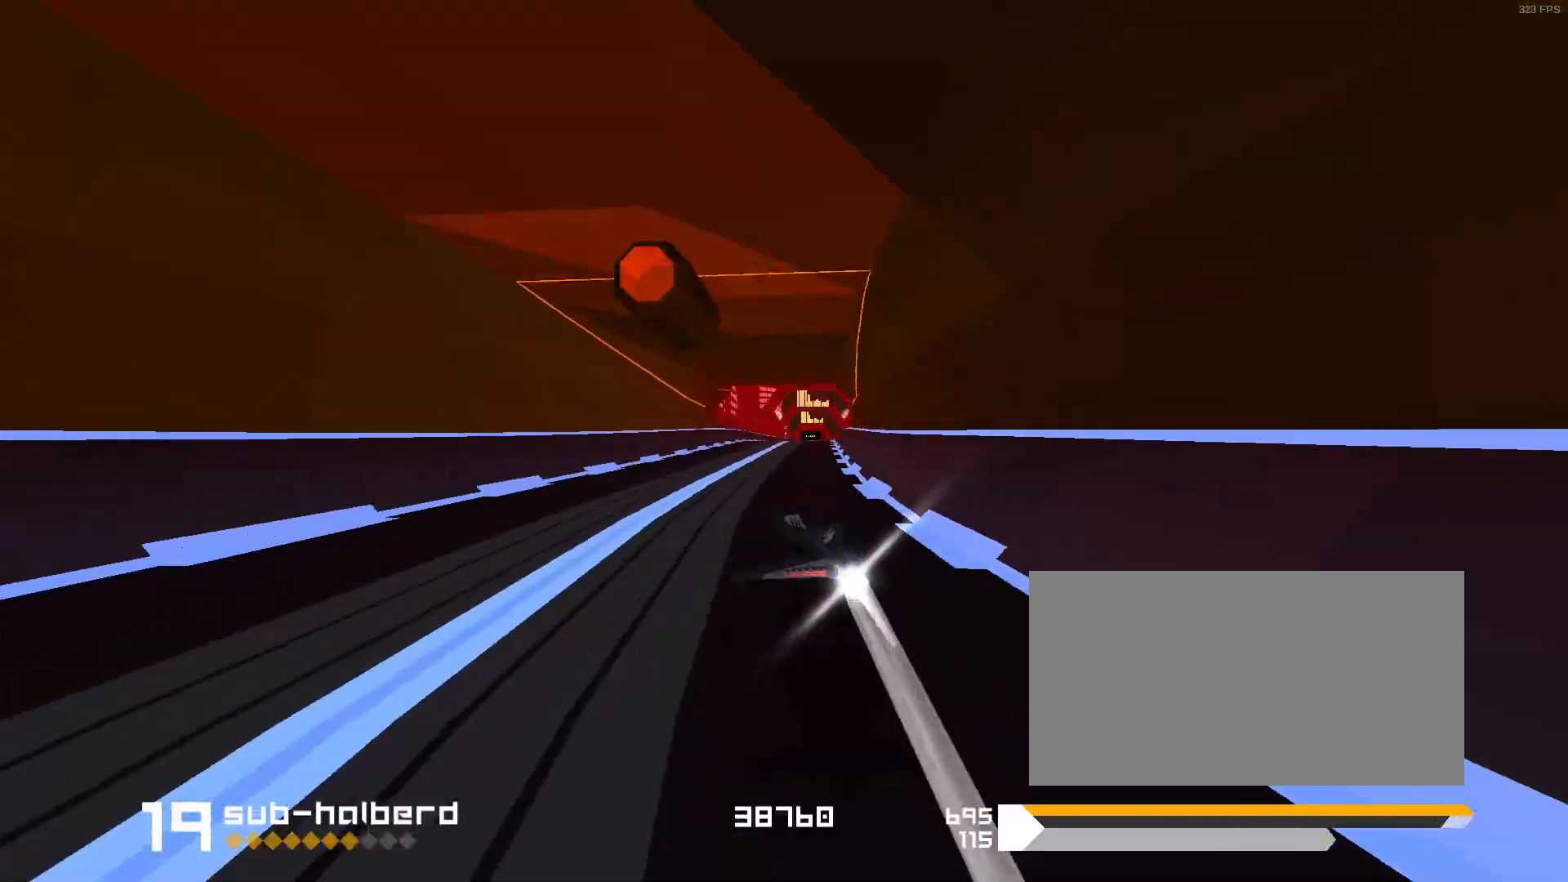
{"keys": [], "events": [[300, "1", "down"], [417, "1", "up"]]}
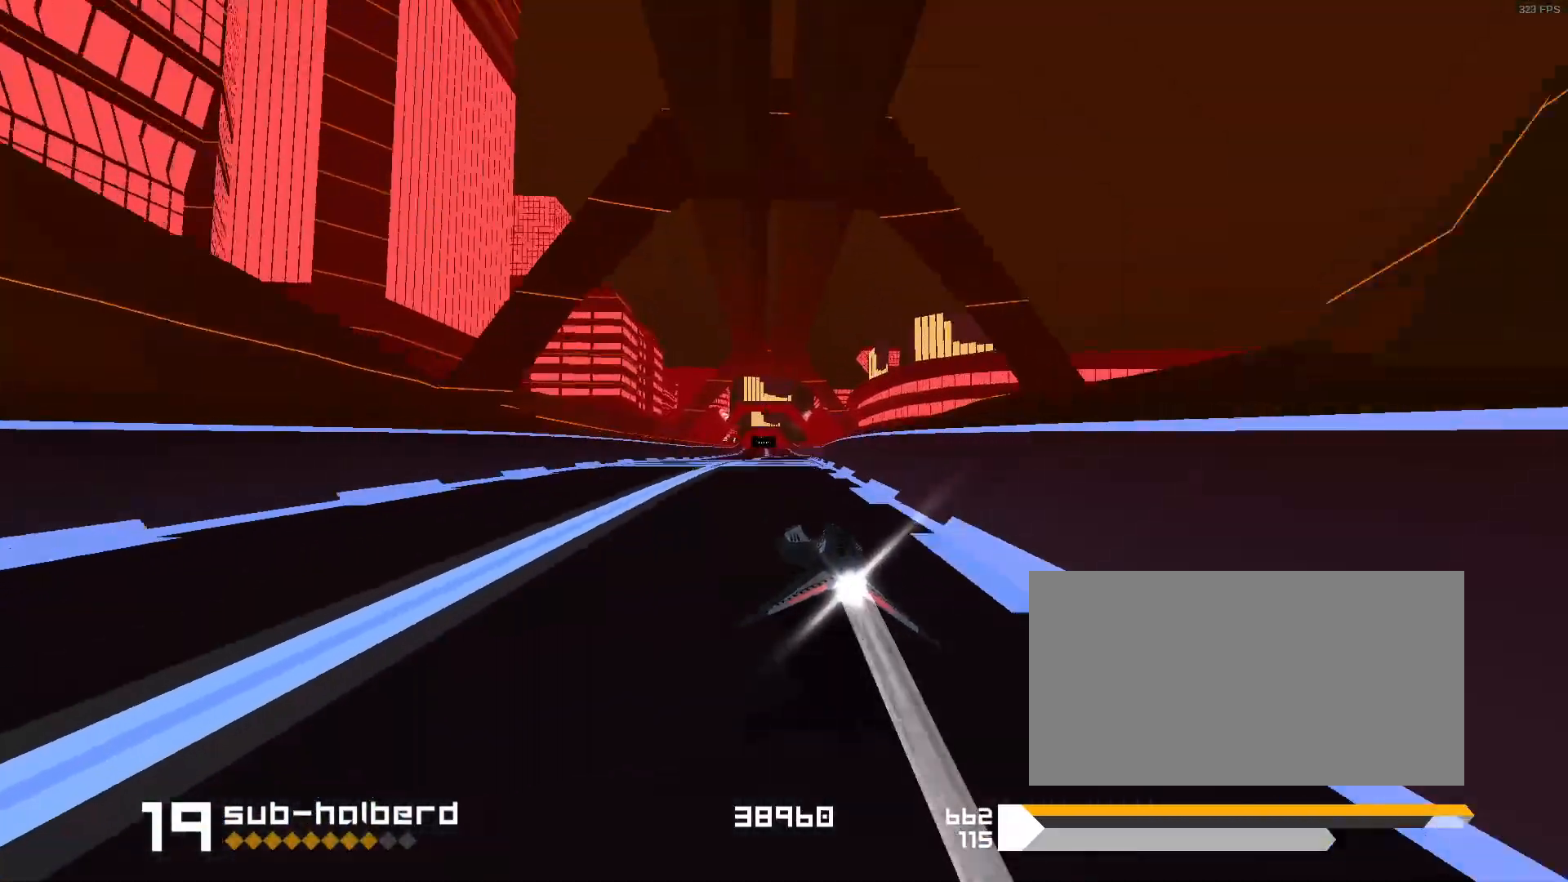
{"keys": [], "events": []}
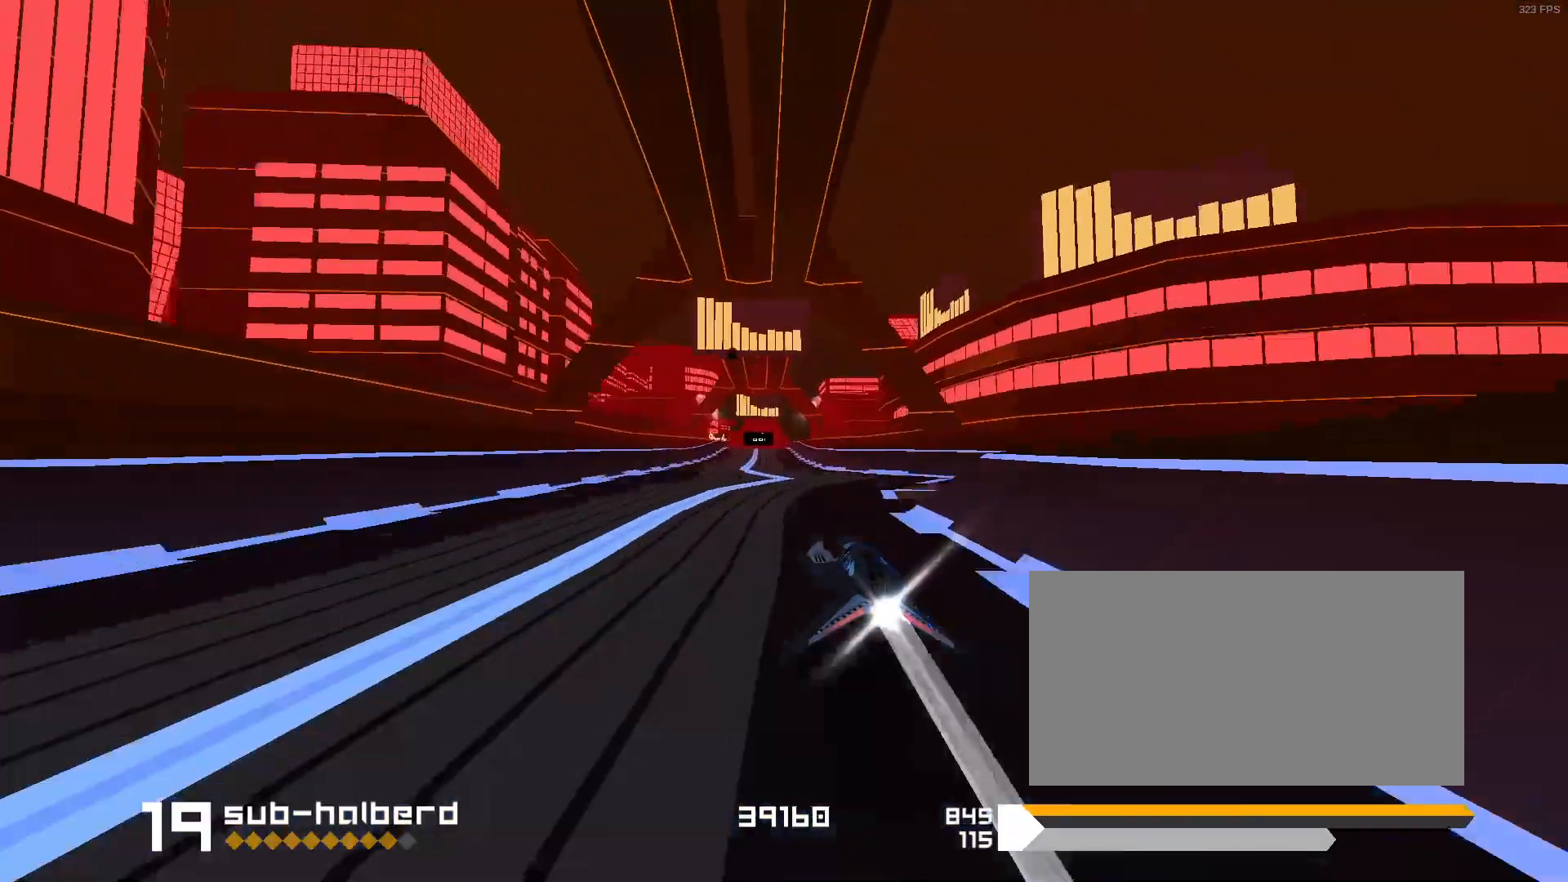
{"keys": [], "events": []}
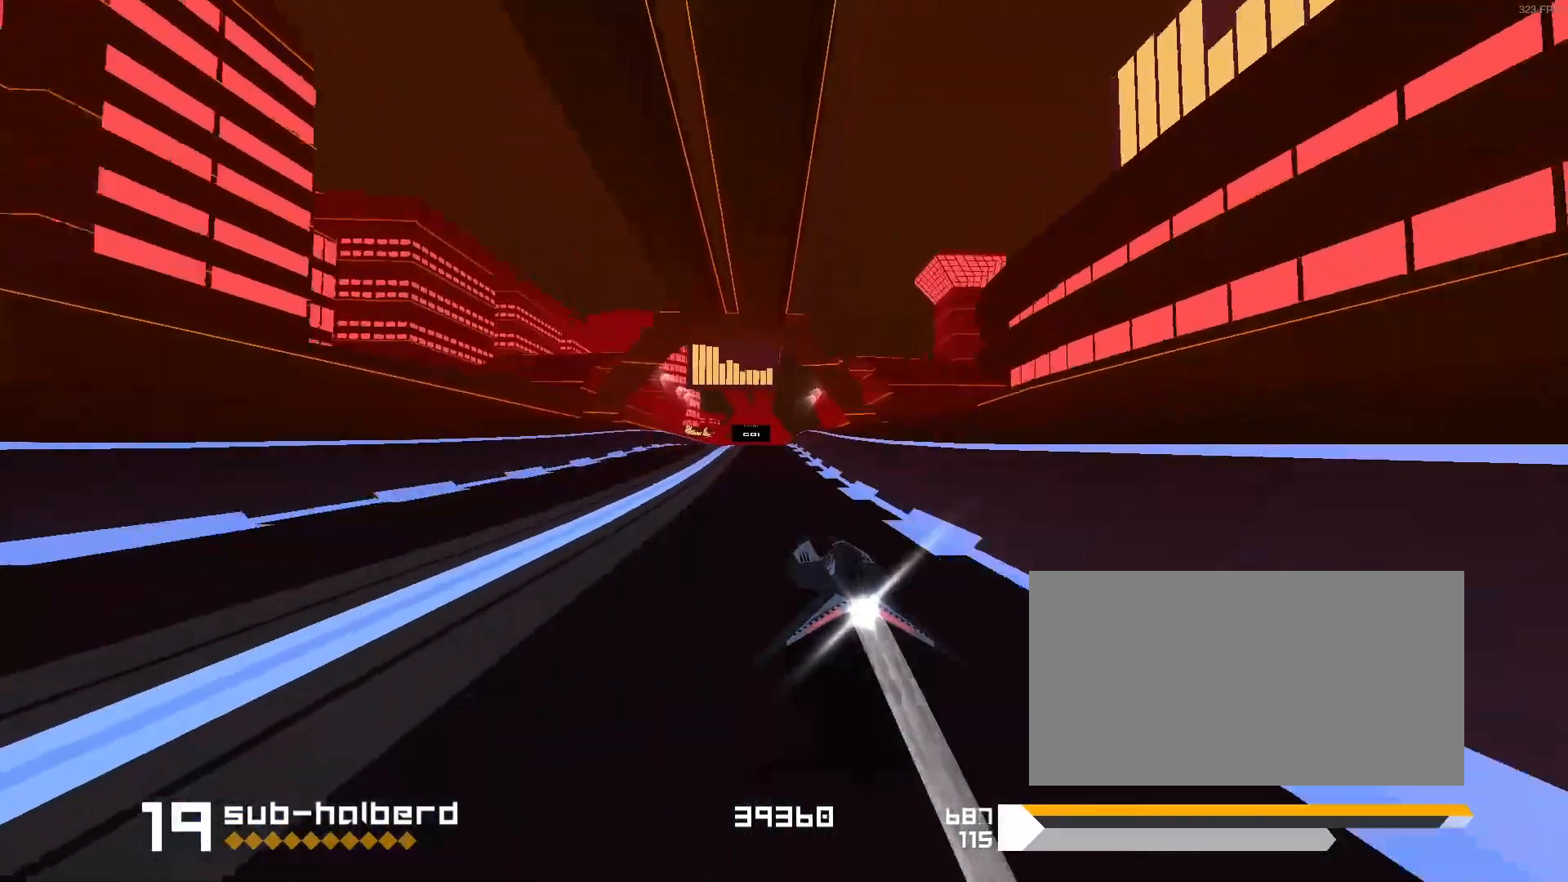
{"keys": [], "events": [[300, "1", "down"], [417, "1", "up"]]}
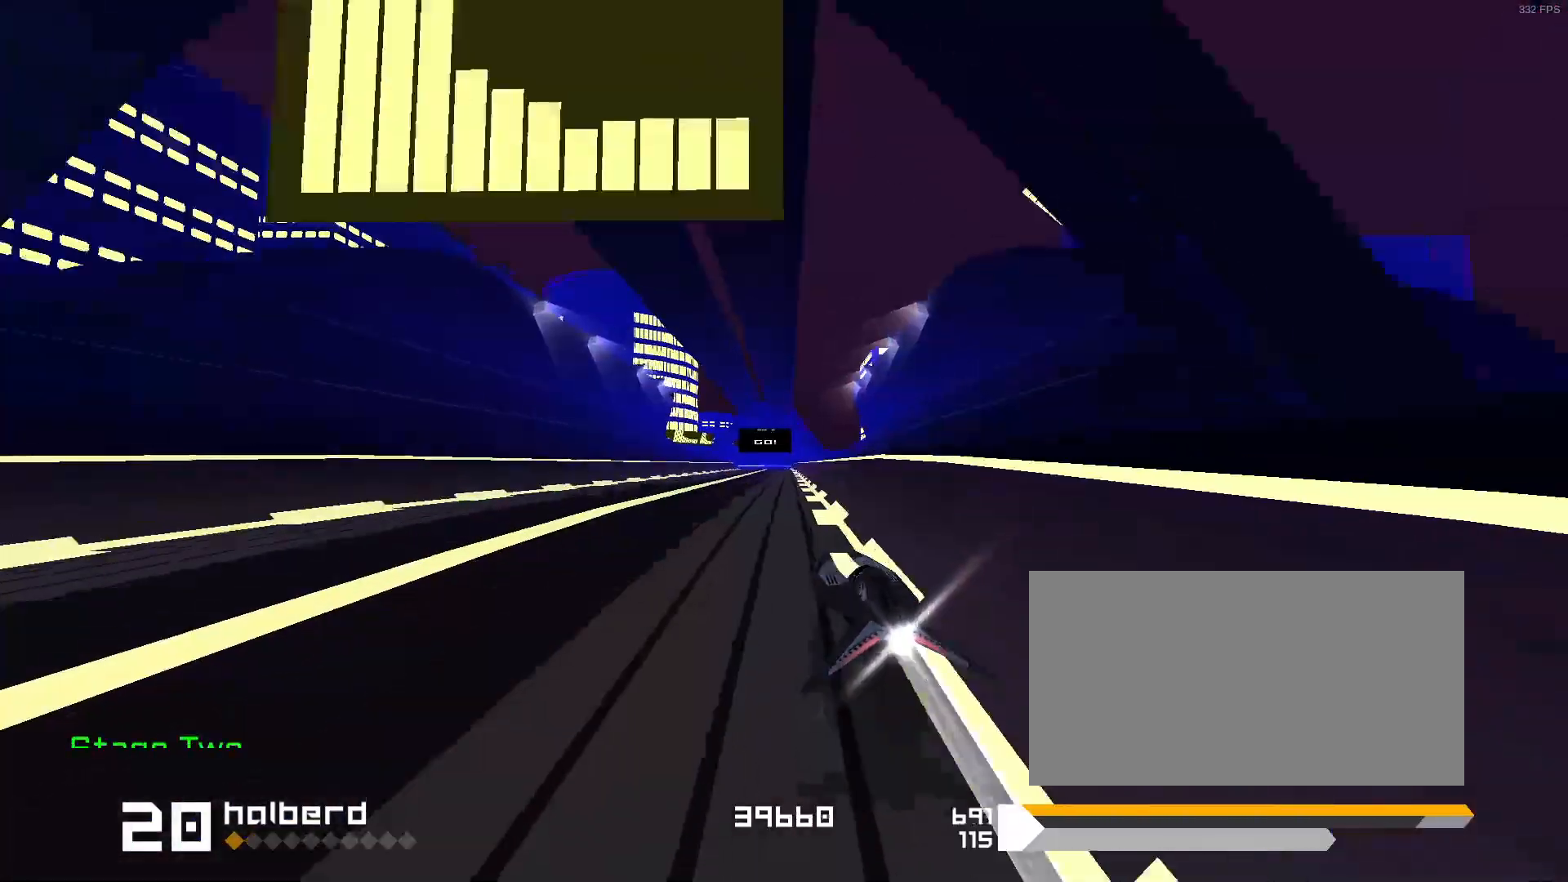
{"keys": [], "events": []}
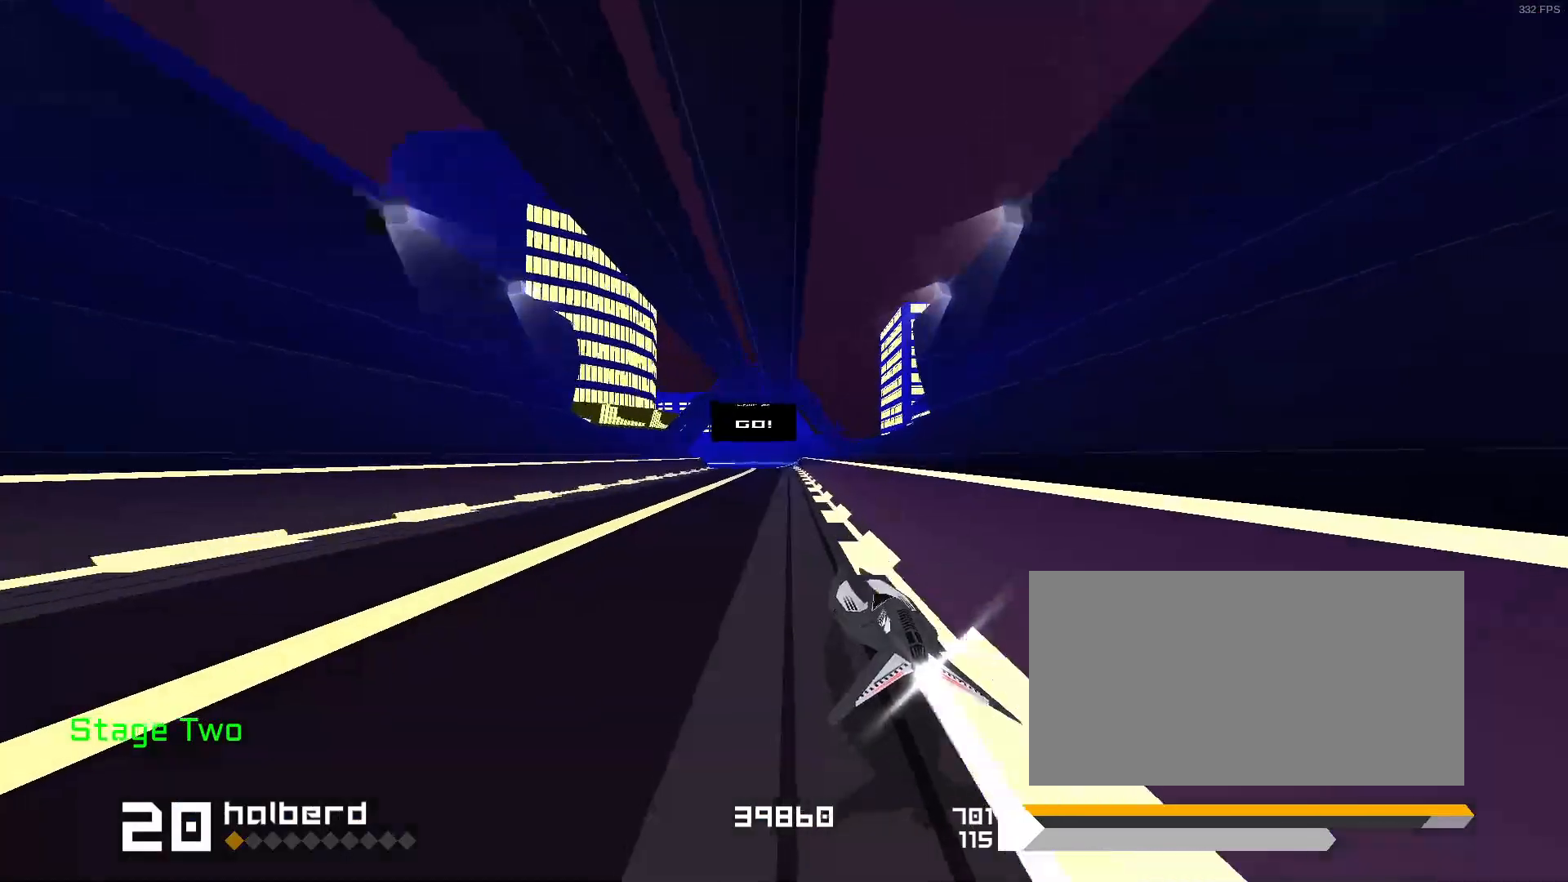
{"keys": ["1"], "events": [[500, "1", "down"]]}
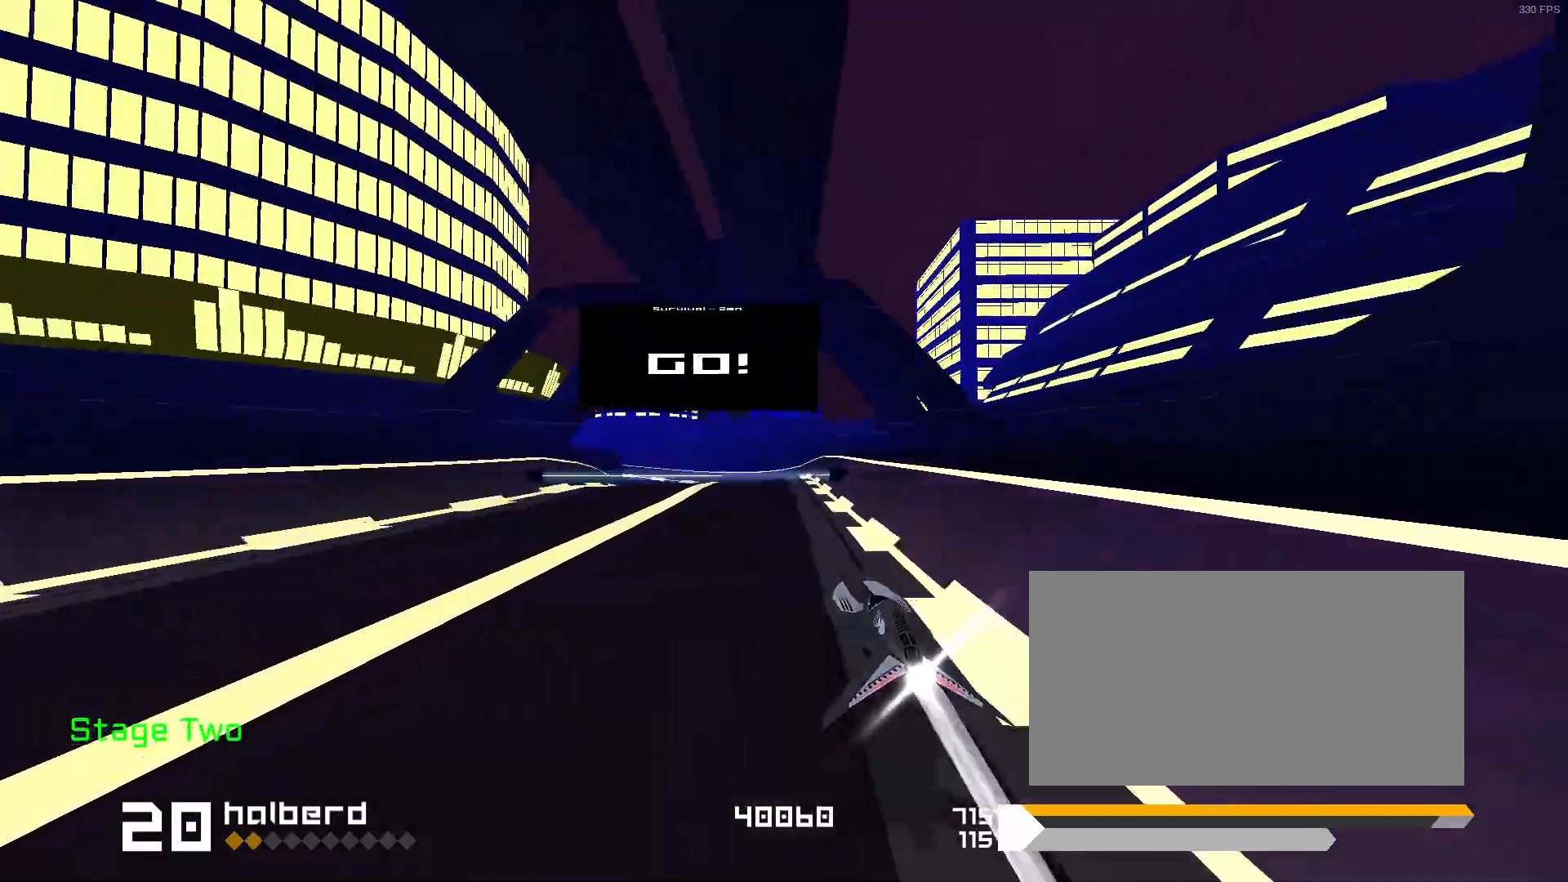
{"keys": ["1"], "events": []}
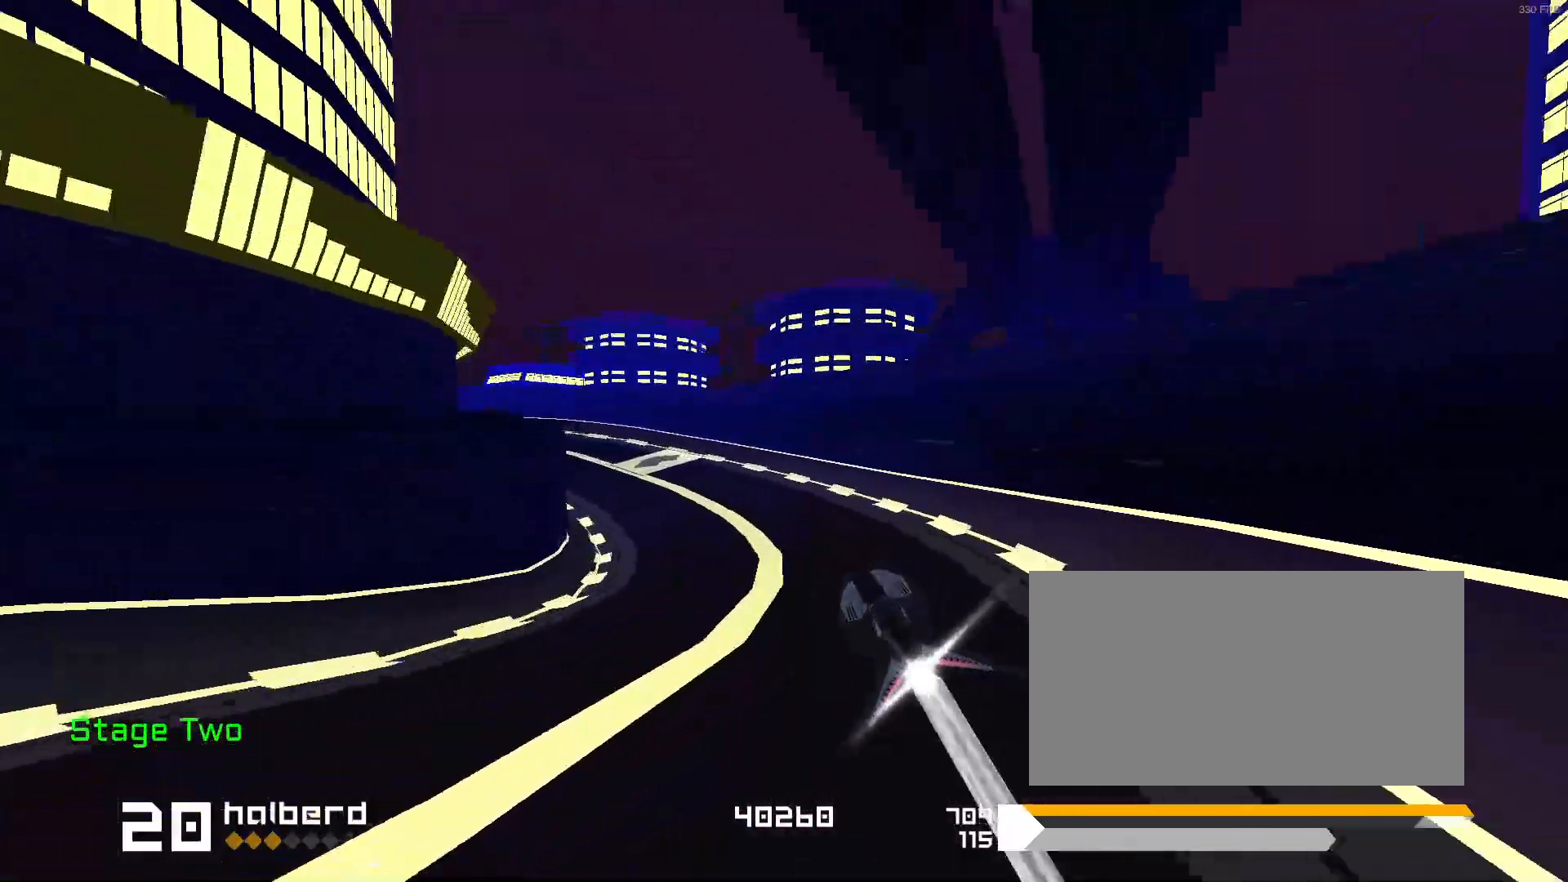
{"keys": ["1"], "events": [[167, "1", "up"], [317, "1", "down"]]}
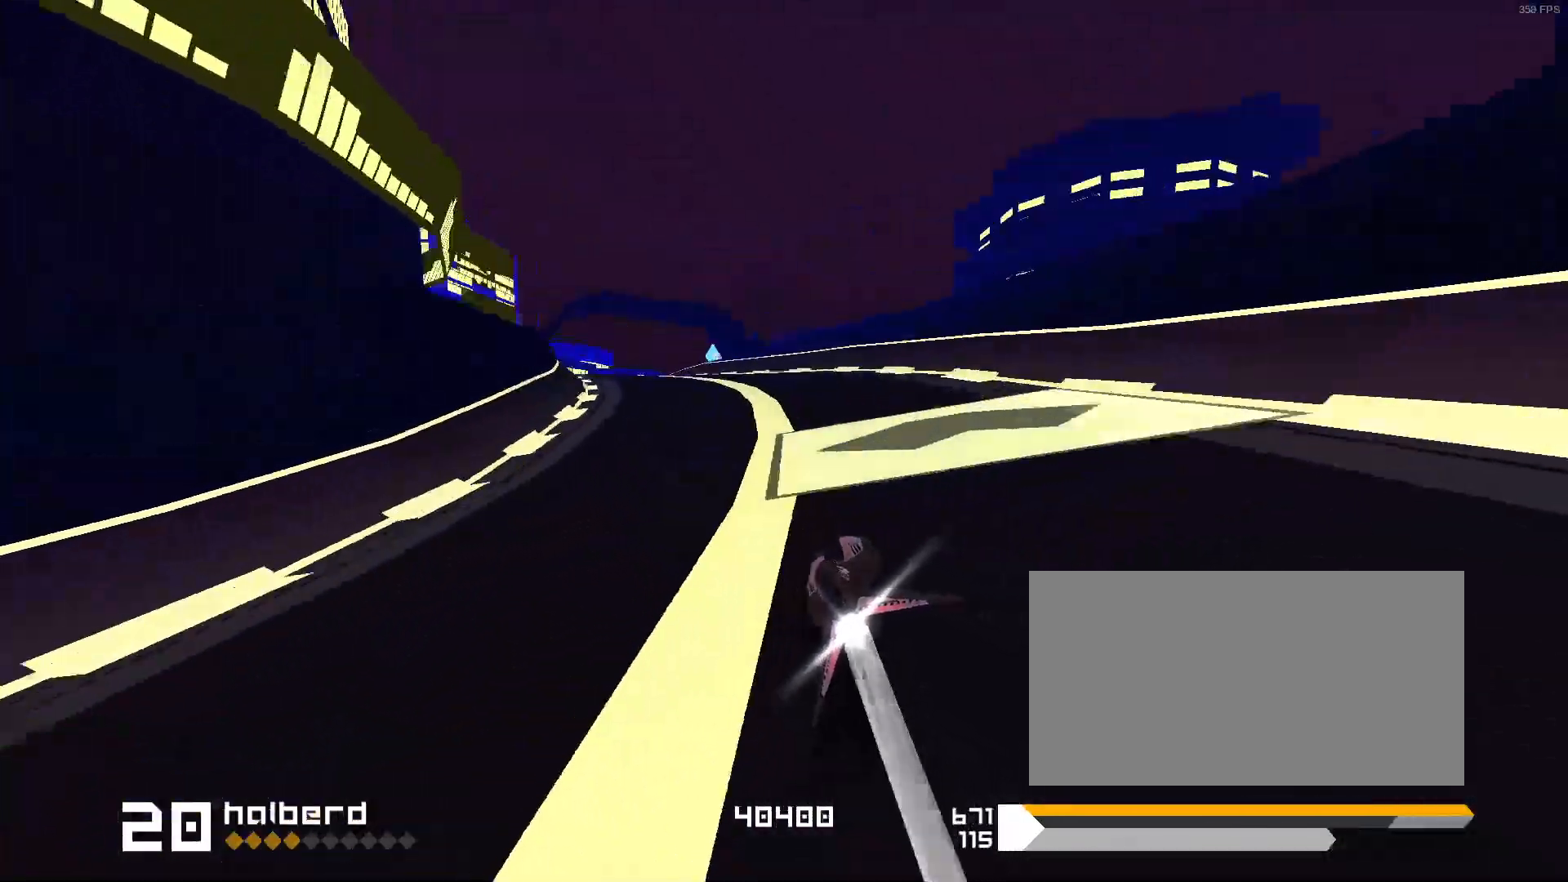
{"keys": ["3"], "events": [[100, "1", "up"], [117, "1", "down"], [117, "2", "down"], [133, "1", "up"], [133, "2", "up"], [217, "3", "down"]]}
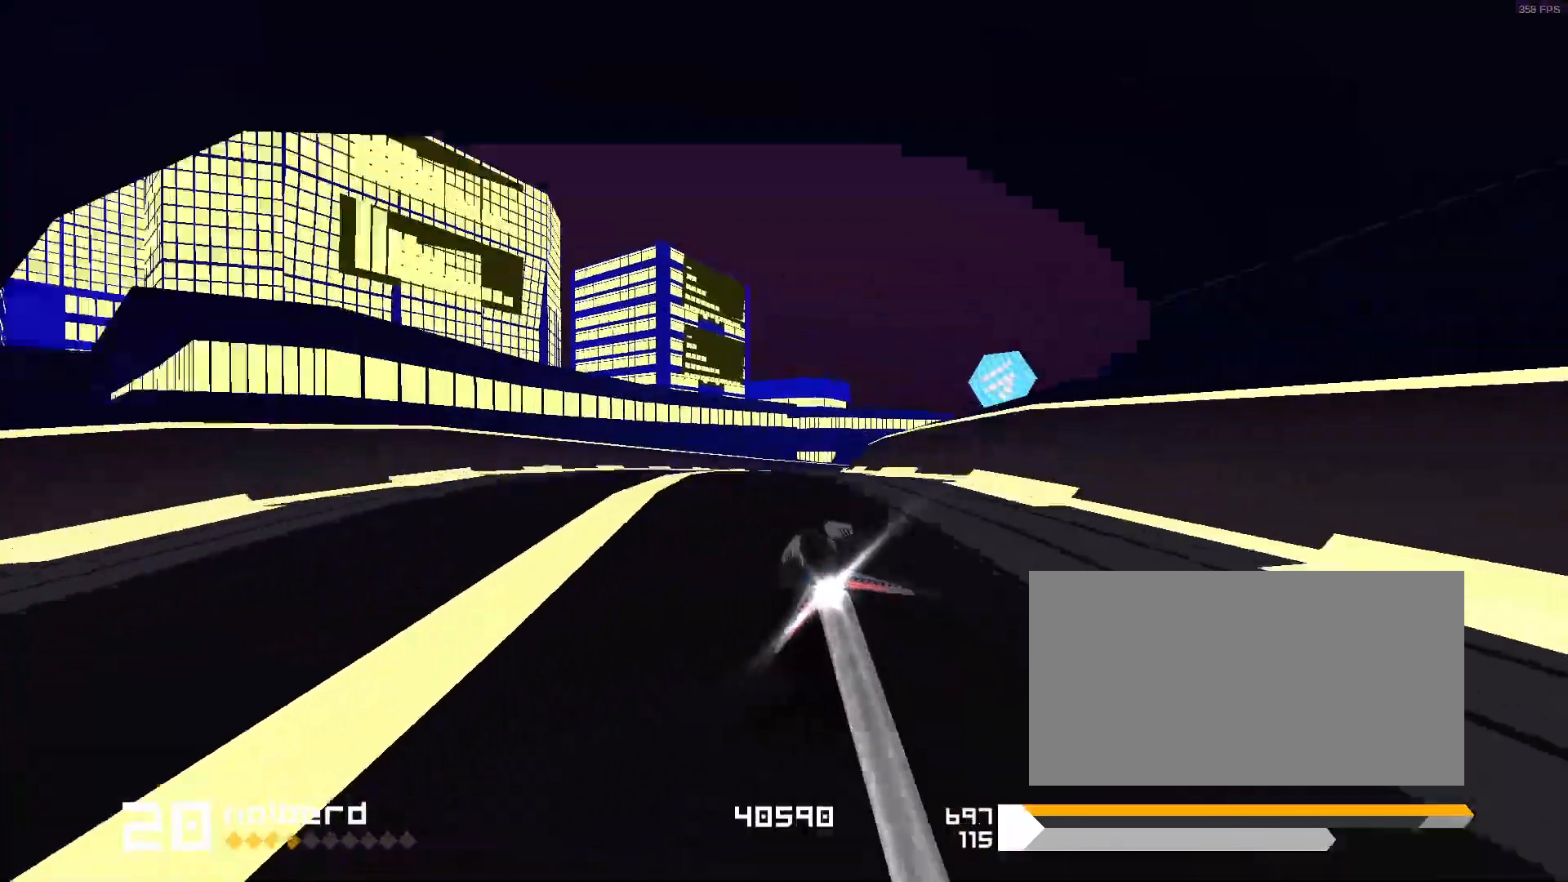
{"keys": [], "events": [[483, "3", "up"]]}
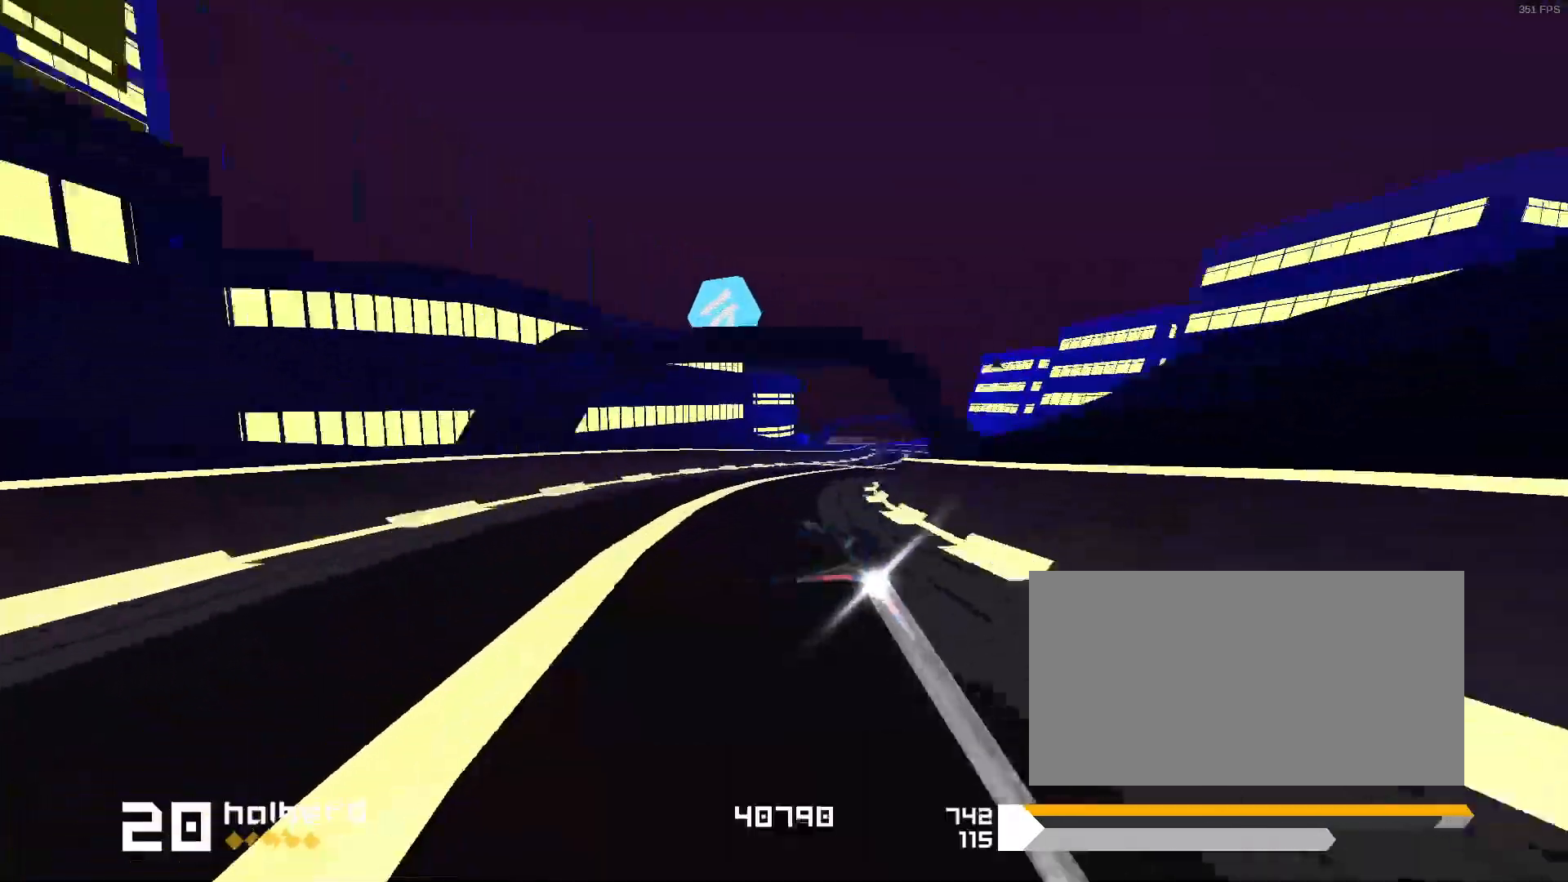
{"keys": ["1"], "events": [[450, "1", "down"]]}
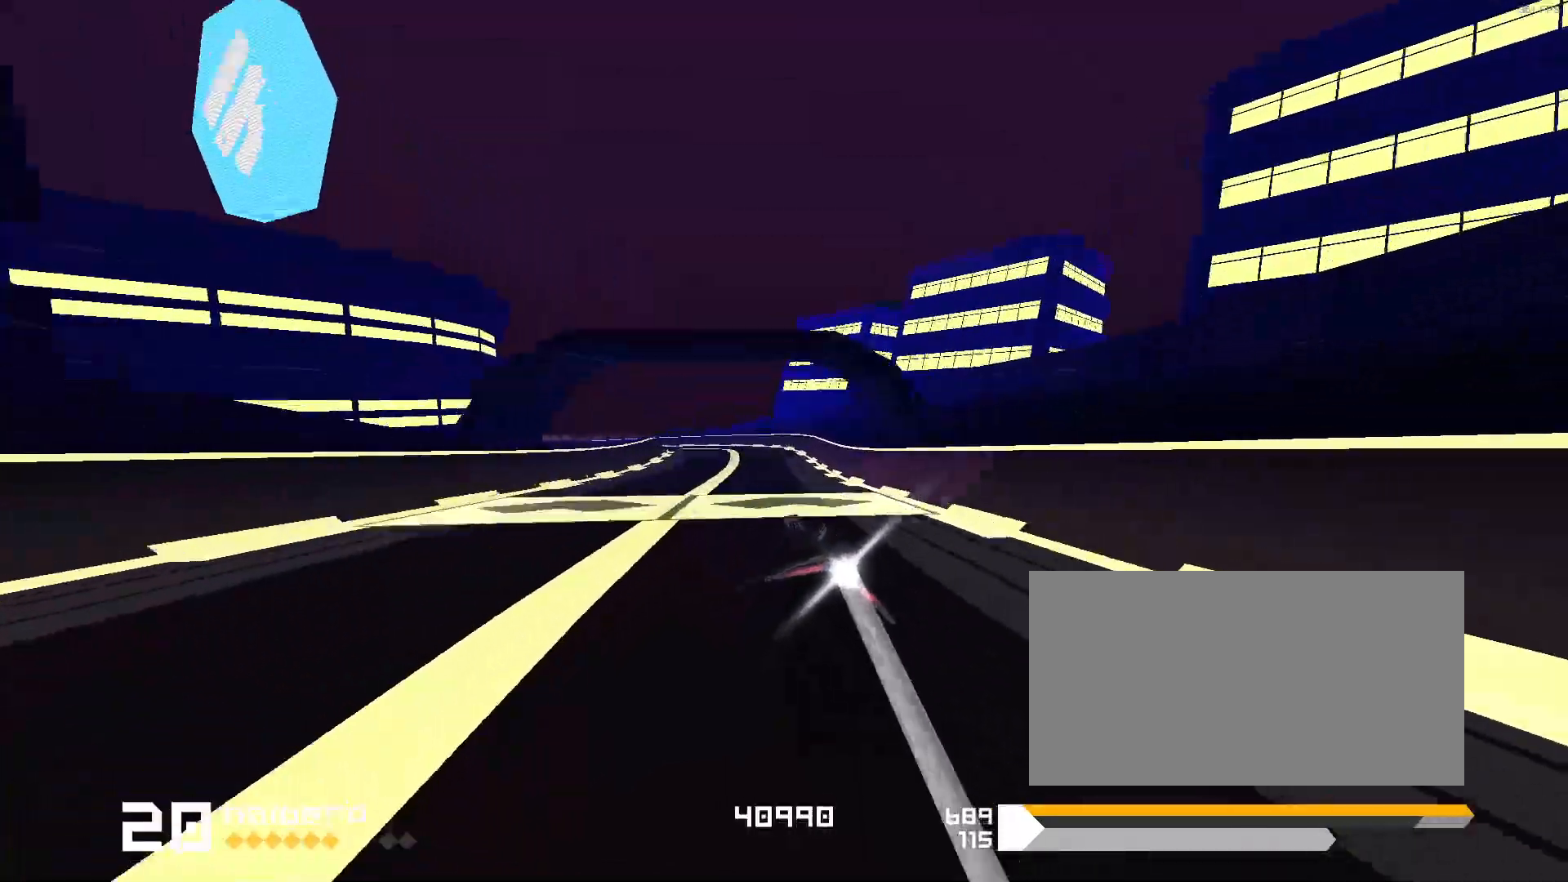
{"keys": ["1"], "events": [[250, "1", "up"], [400, "1", "down"]]}
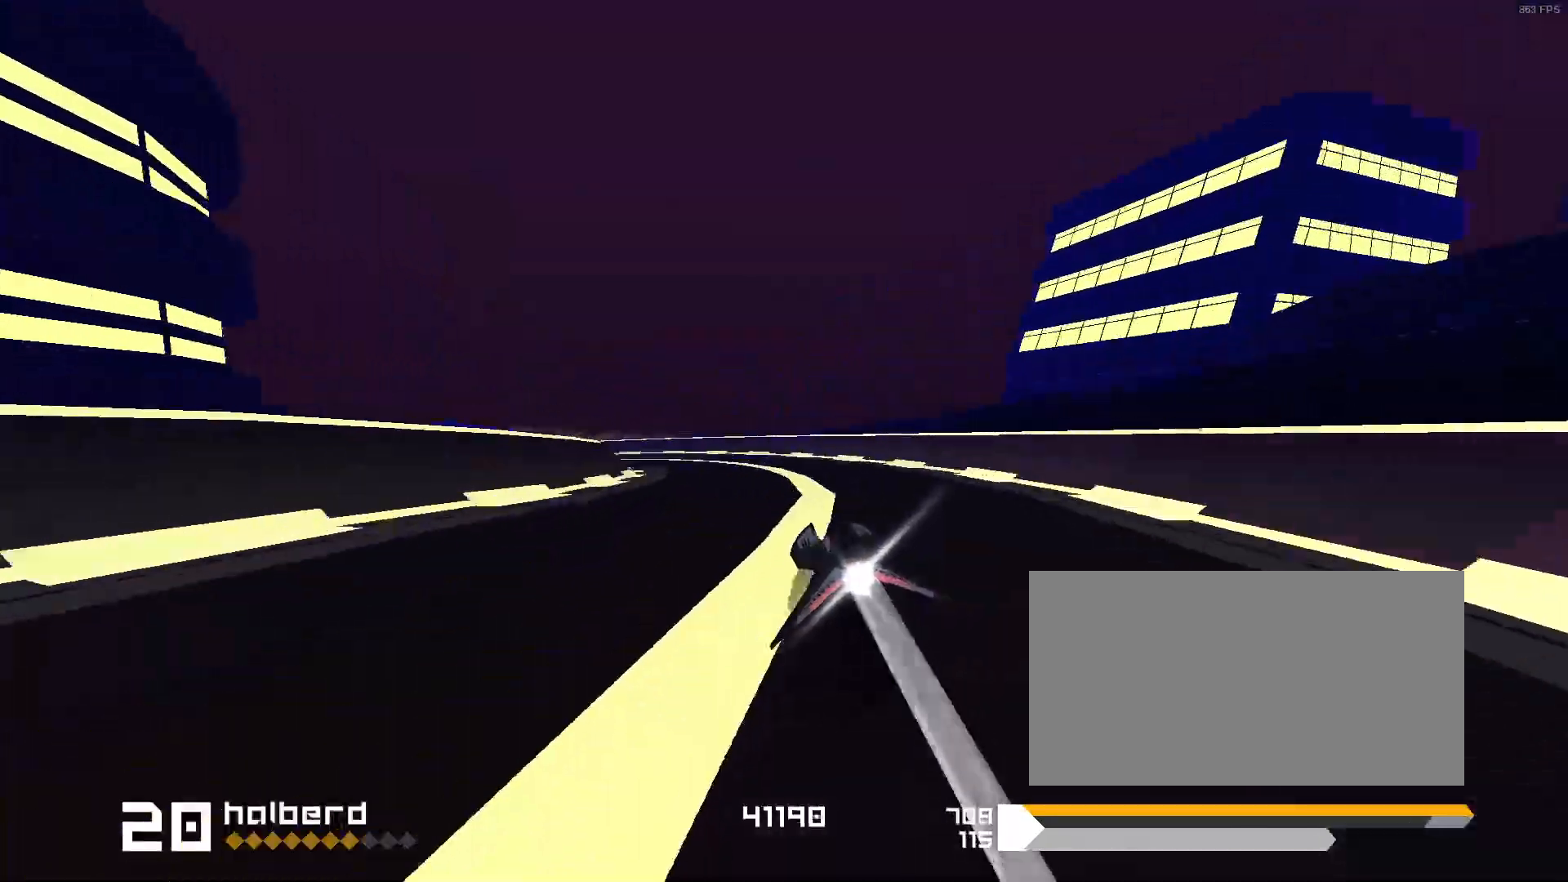
{"keys": ["1", "d", "s"], "events": [[450, "s", "down"], [483, "d", "down"]]}
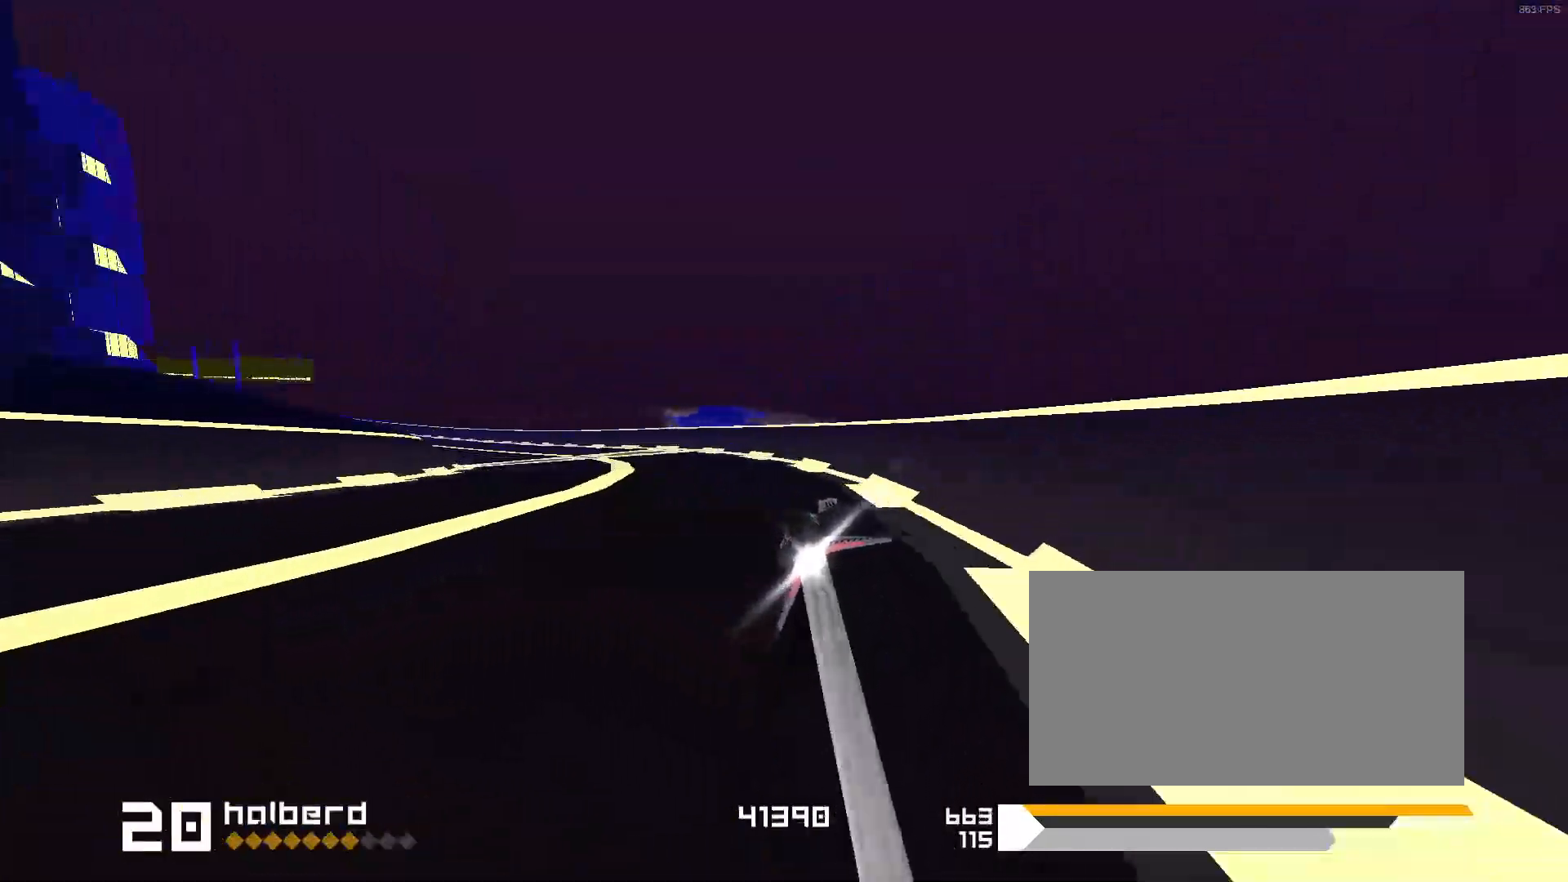
{"keys": ["1"], "events": [[33, "d", "up"], [83, "1", "up"], [83, "s", "up"], [450, "1", "down"]]}
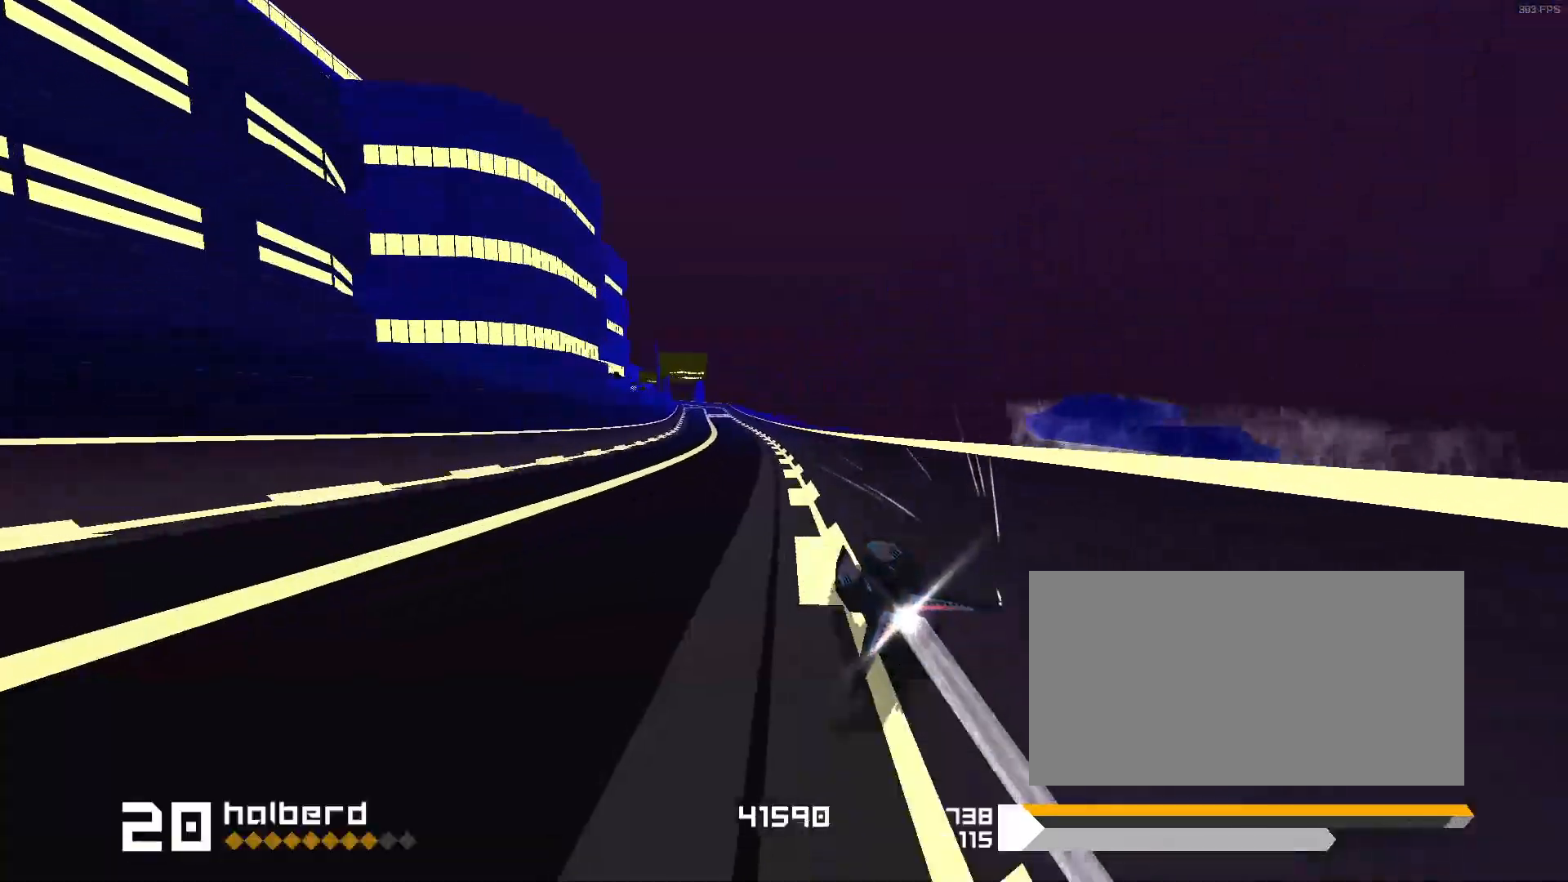
{"keys": [], "events": [[83, "1", "up"], [233, "3", "down"], [450, "3", "up"]]}
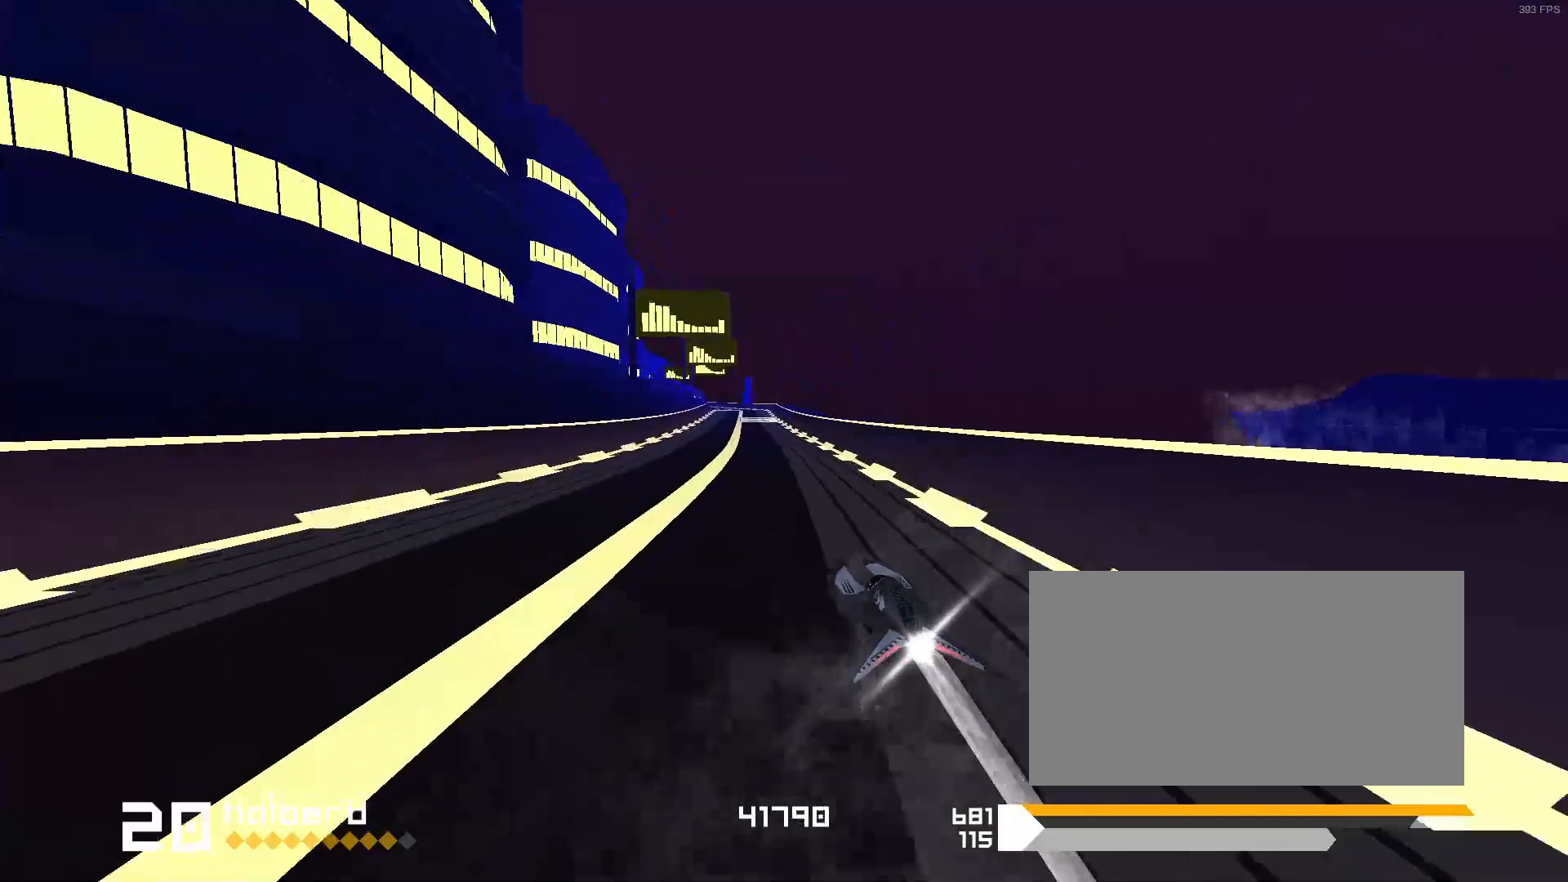
{"keys": ["1"], "events": [[50, "e", "down"], [83, "e", "up"], [183, "1", "down"], [317, "1", "up"], [417, "1", "down"]]}
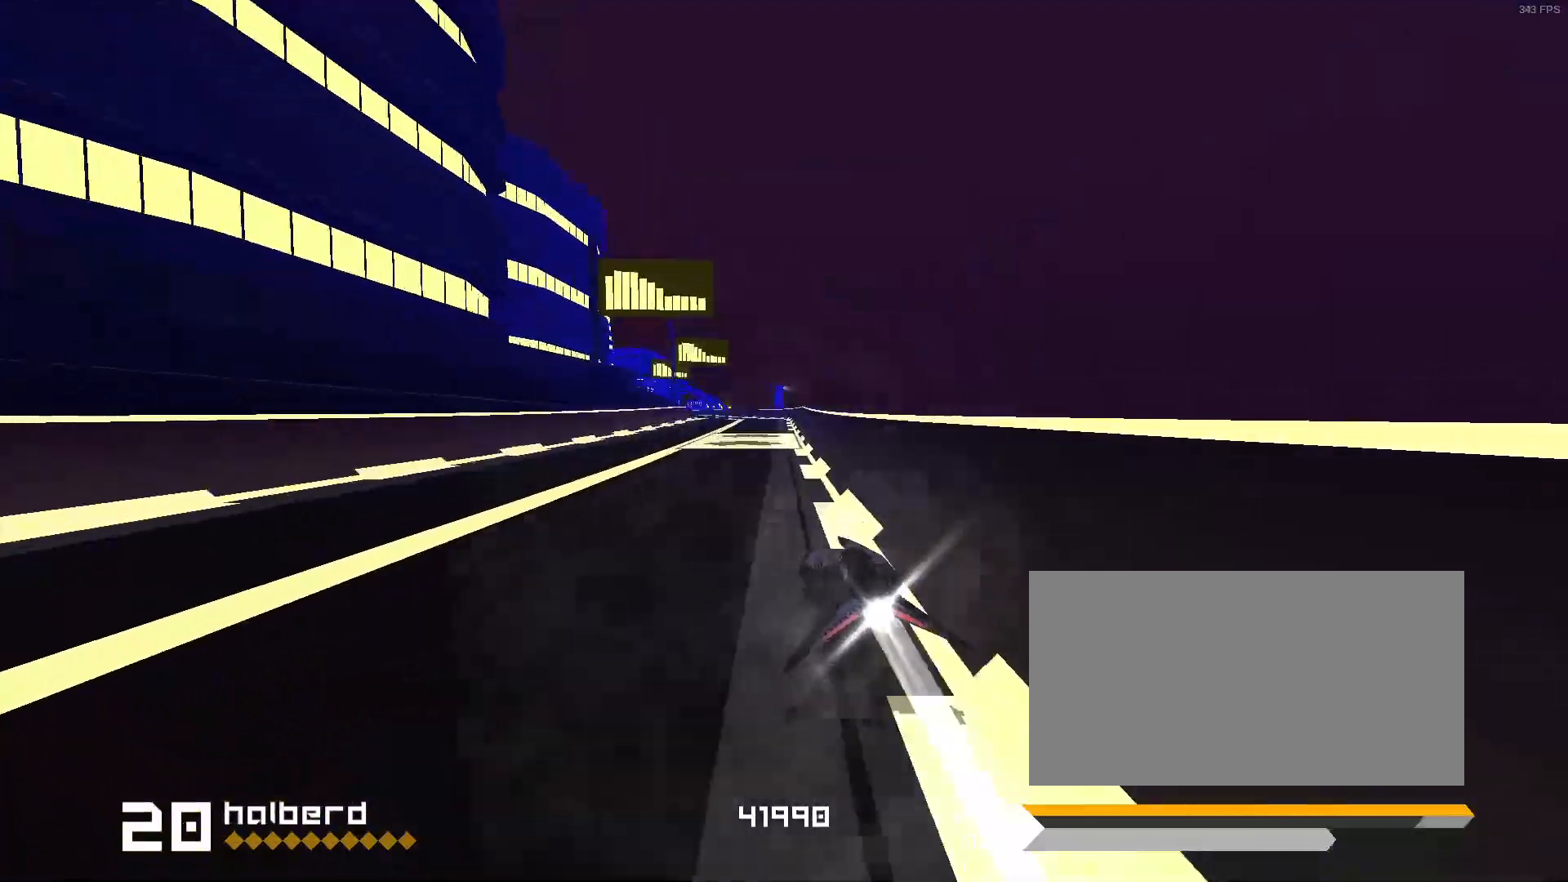
{"keys": [], "events": [[117, "1", "up"], [300, "1", "down"], [433, "1", "up"]]}
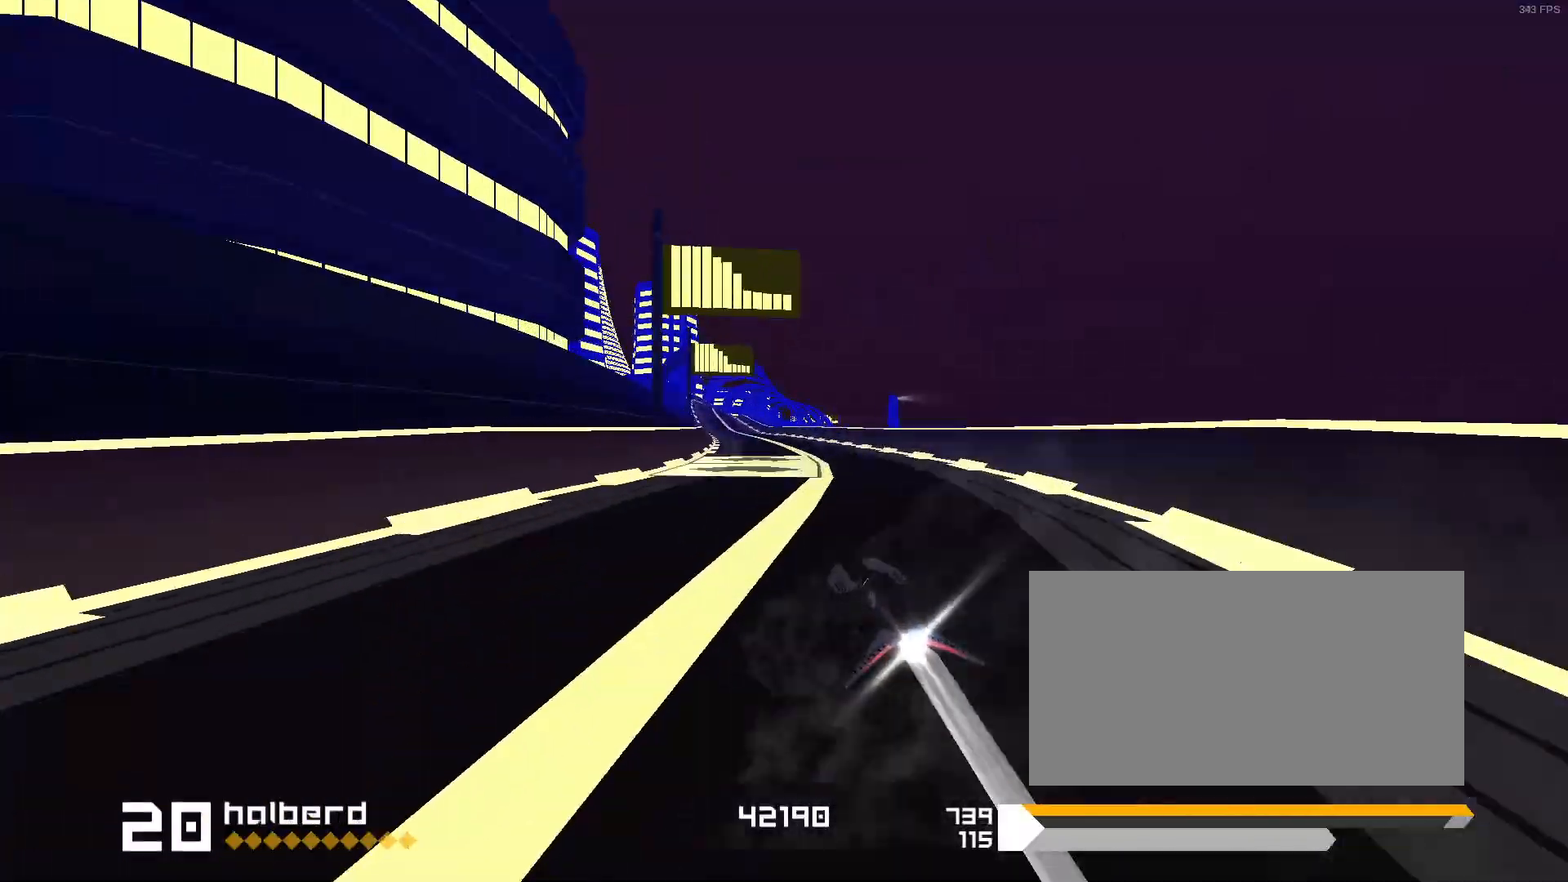
{"keys": [], "events": [[150, "1", "down"], [433, "1", "up"]]}
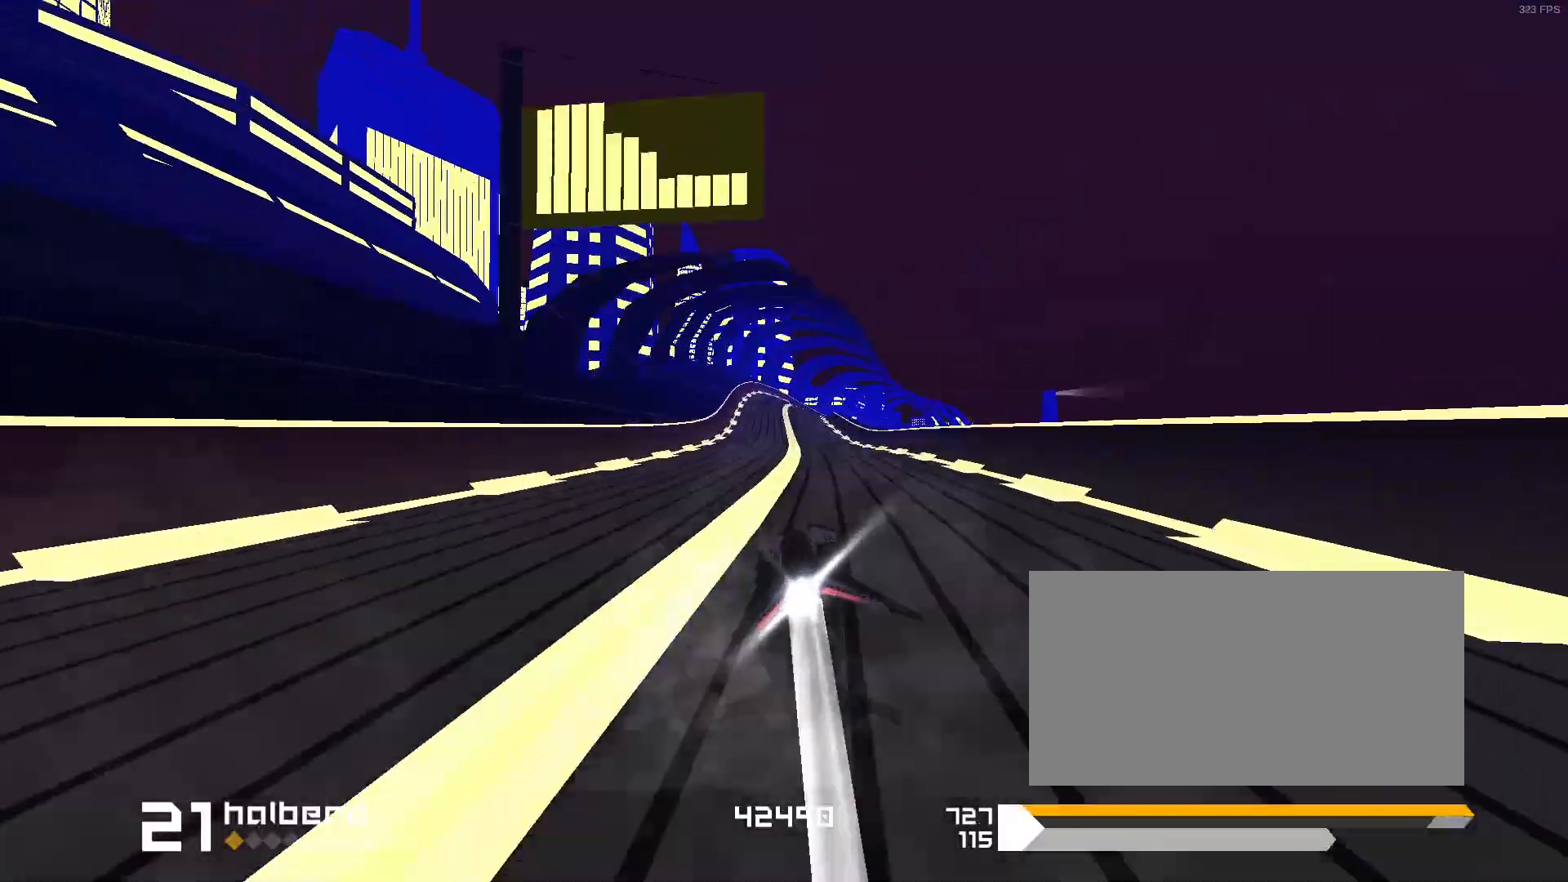
{"keys": ["3", "space"], "events": [[217, "3", "down"], [233, "space", "down"], [367, "3", "up"], [383, "s", "down"], [450, "3", "down"], [500, "s", "up"]]}
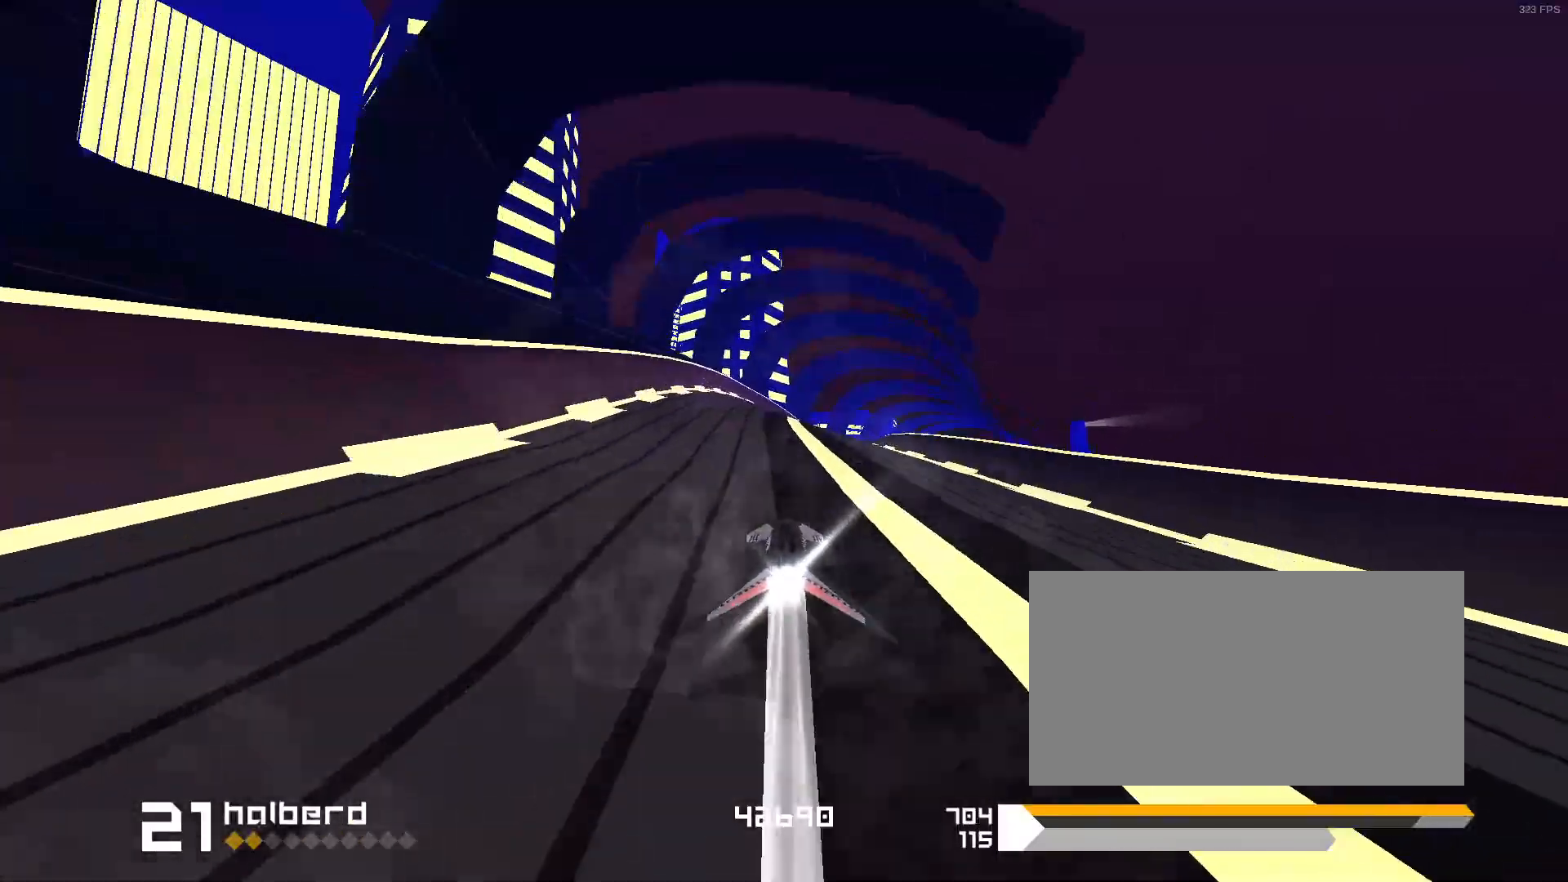
{"keys": ["space"], "events": [[67, "3", "up"], [183, "3", "down"], [500, "3", "up"]]}